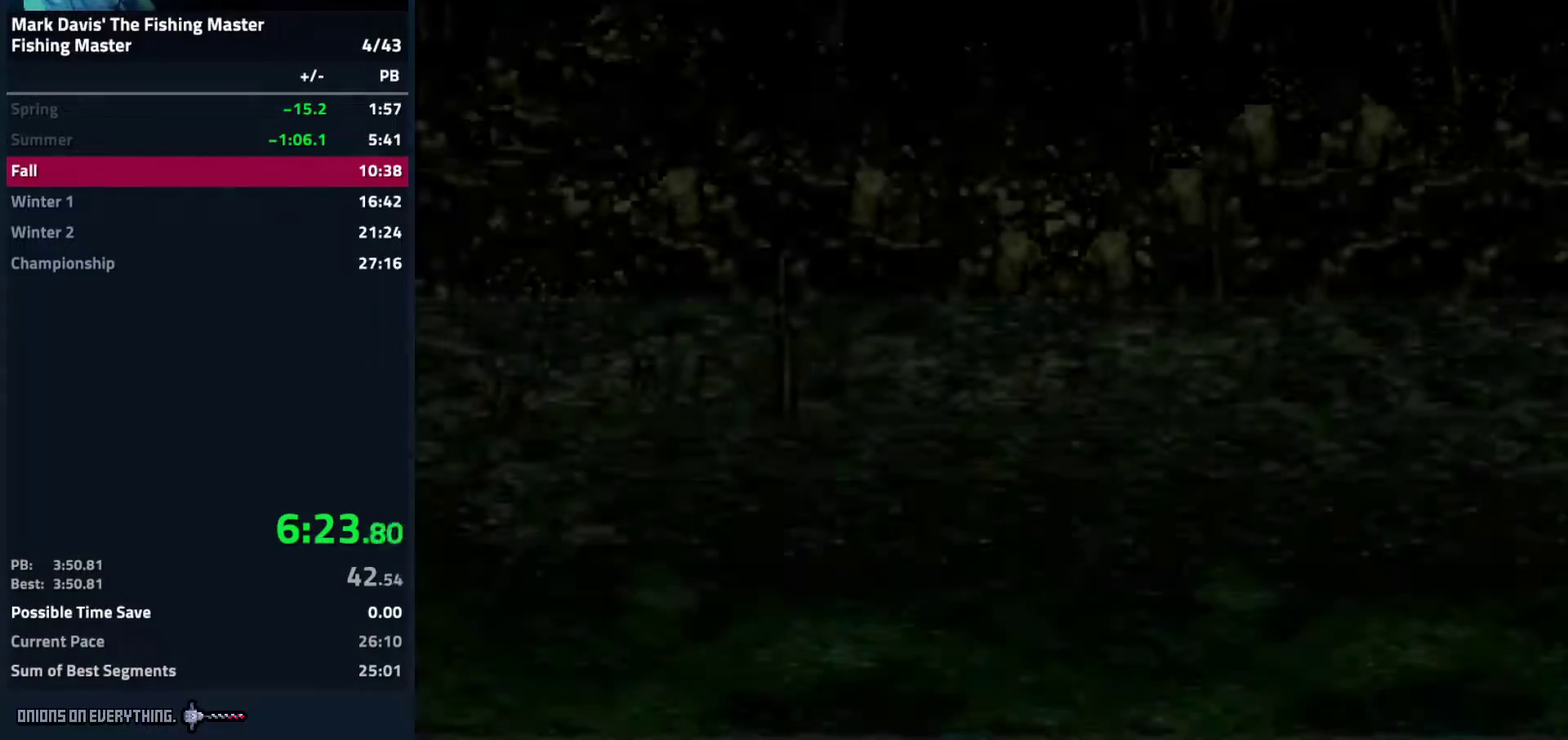
Gameplay with a controller (Nintendo layout); each line is a JSON object with the inputs held at the frame after it. "events" lists button and stick changes between this image and that frame as [ms after this image, input, new state], when the widget could be followed in between. Not read: L3 R3.
{"buttons": [], "events": [[33, "A", "up"], [67, "A", "down"], [100, "A", "up"], [117, "A", "down"], [217, "A", "up"], [250, "A", "down"], [283, "A", "up"], [333, "A", "down"], [383, "A", "up"], [433, "A", "down"], [483, "A", "up"]]}
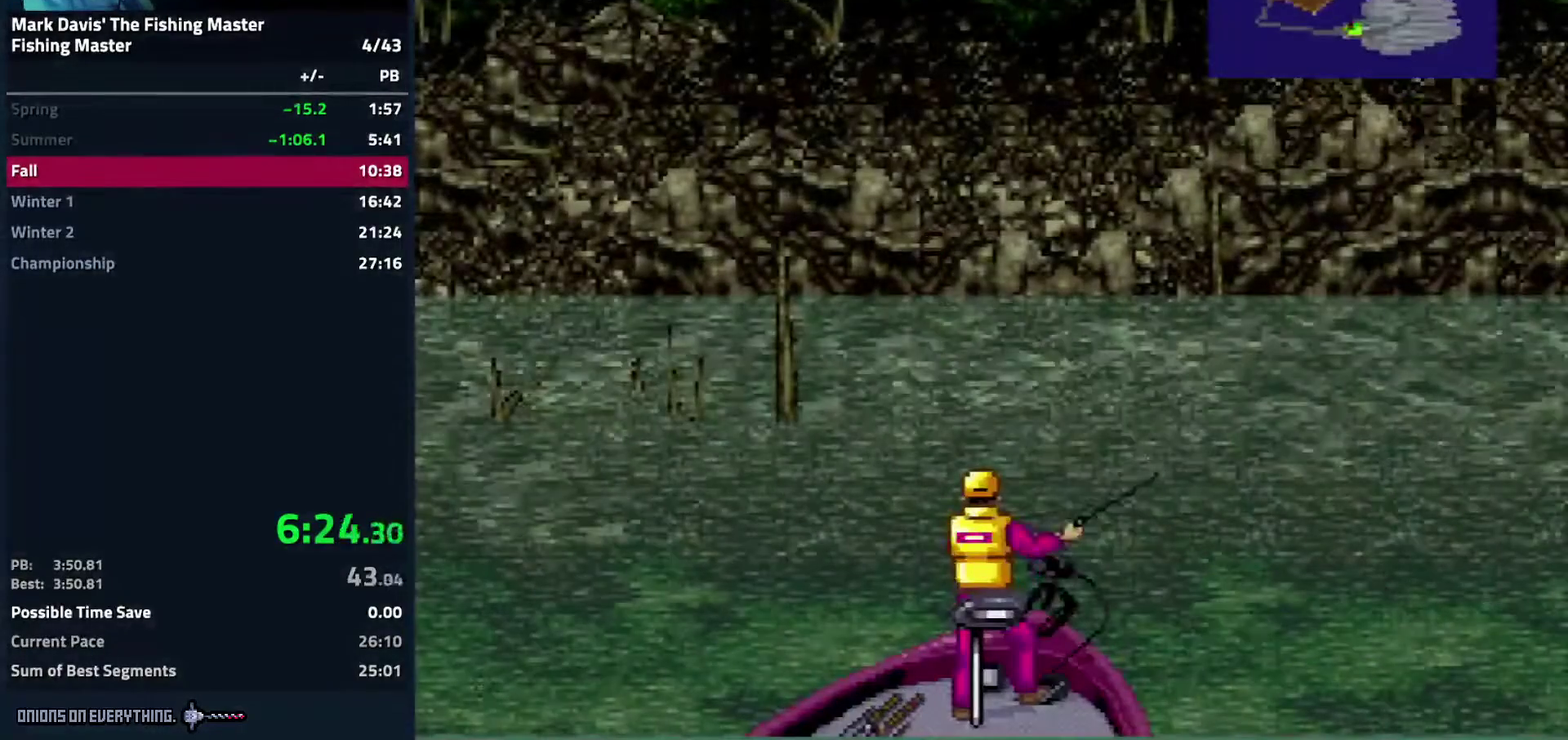
{"buttons": [], "events": [[17, "A", "down"], [83, "A", "up"], [100, "A", "down"], [167, "A", "up"], [200, "A", "down"], [250, "A", "up"]]}
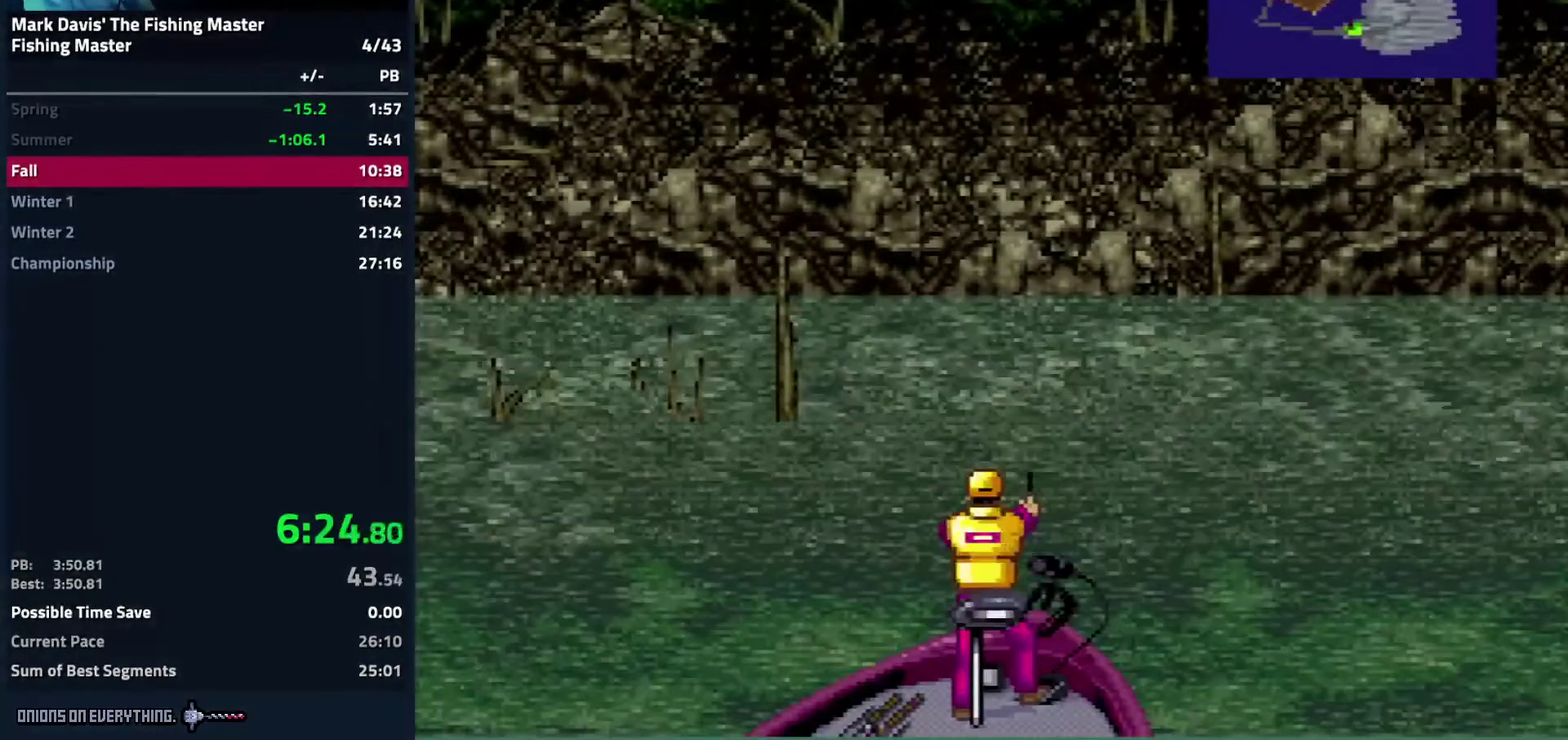
{"buttons": []}
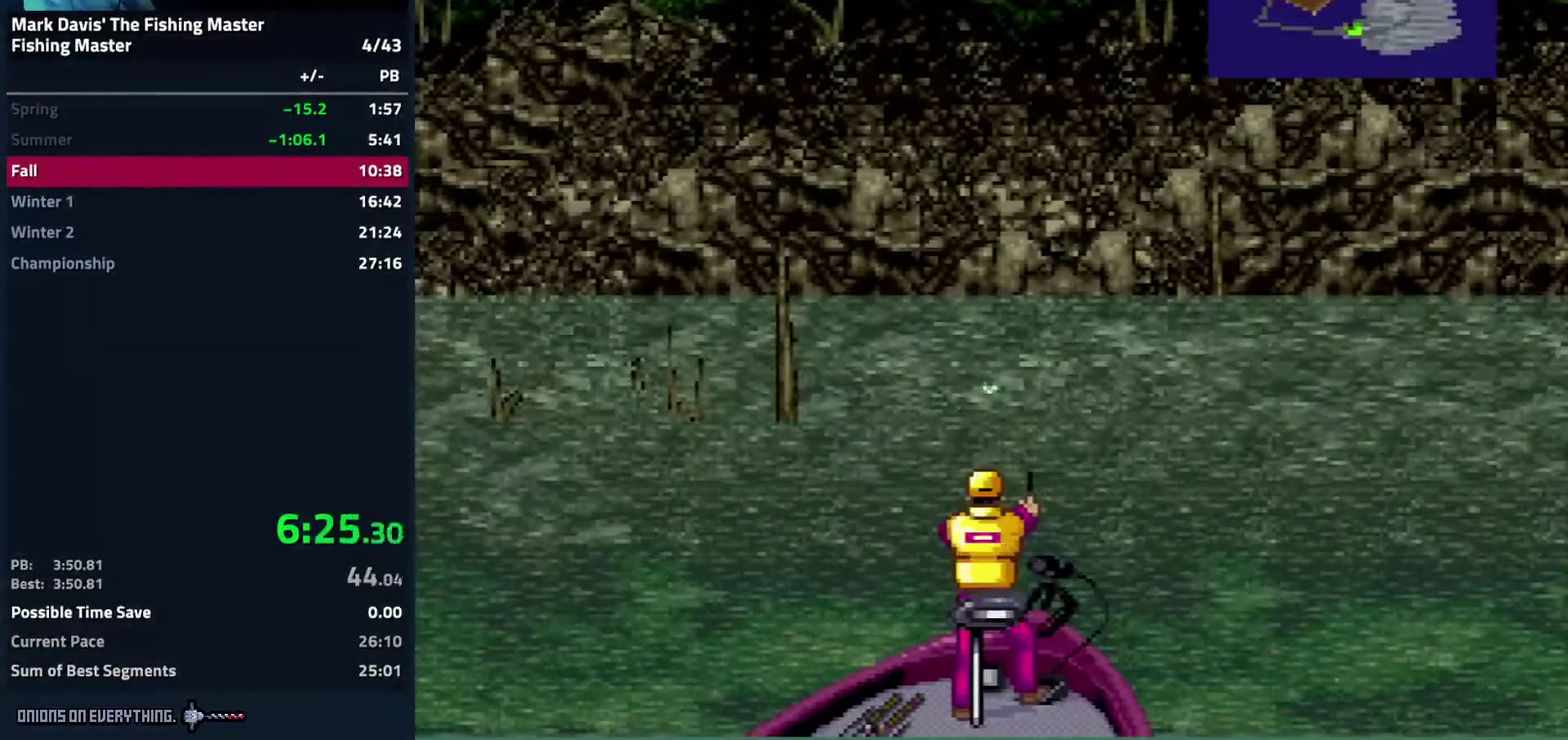
{"buttons": ["DPAD_DOWN"], "events": [[450, "DPAD_DOWN", "down"]]}
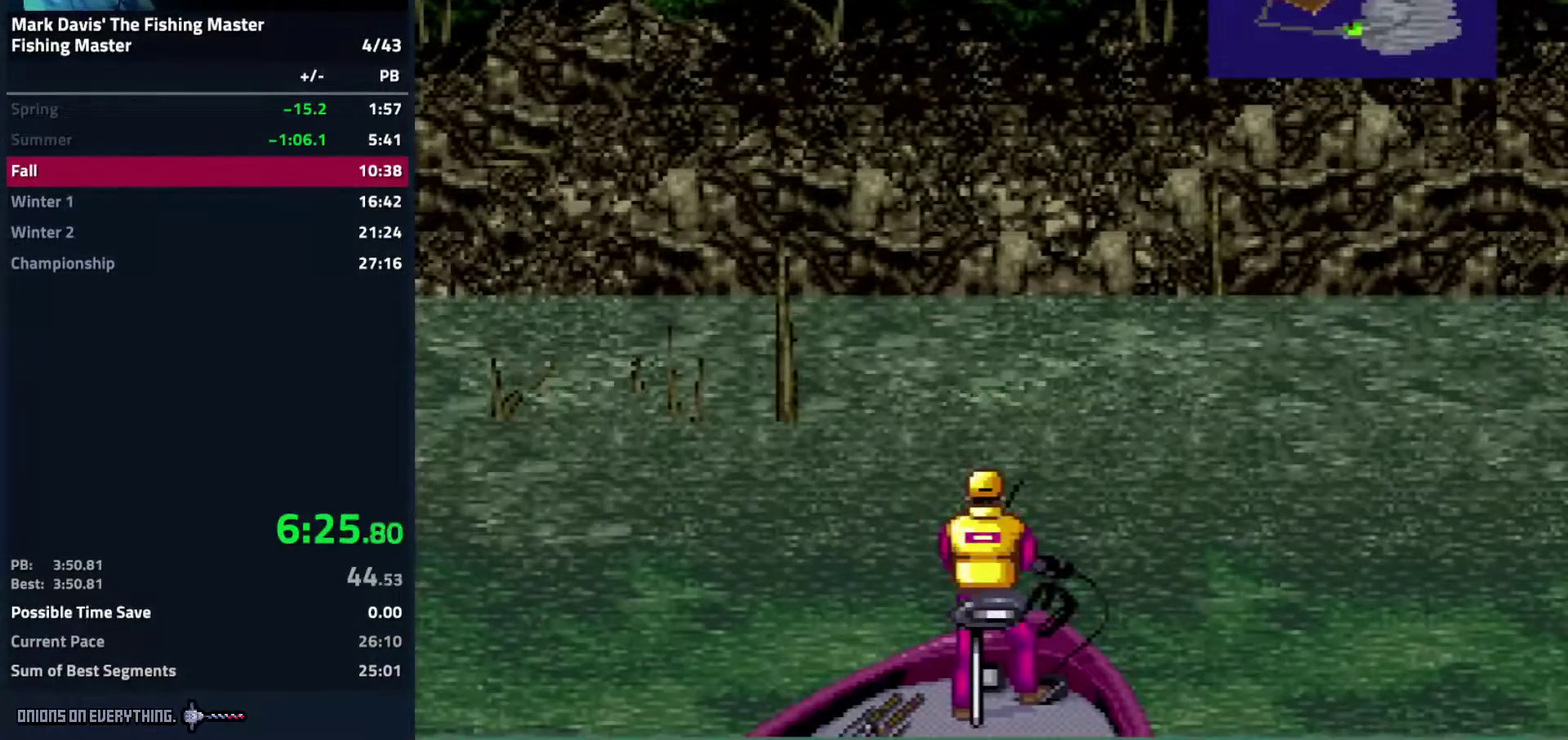
{"buttons": ["DPAD_DOWN"]}
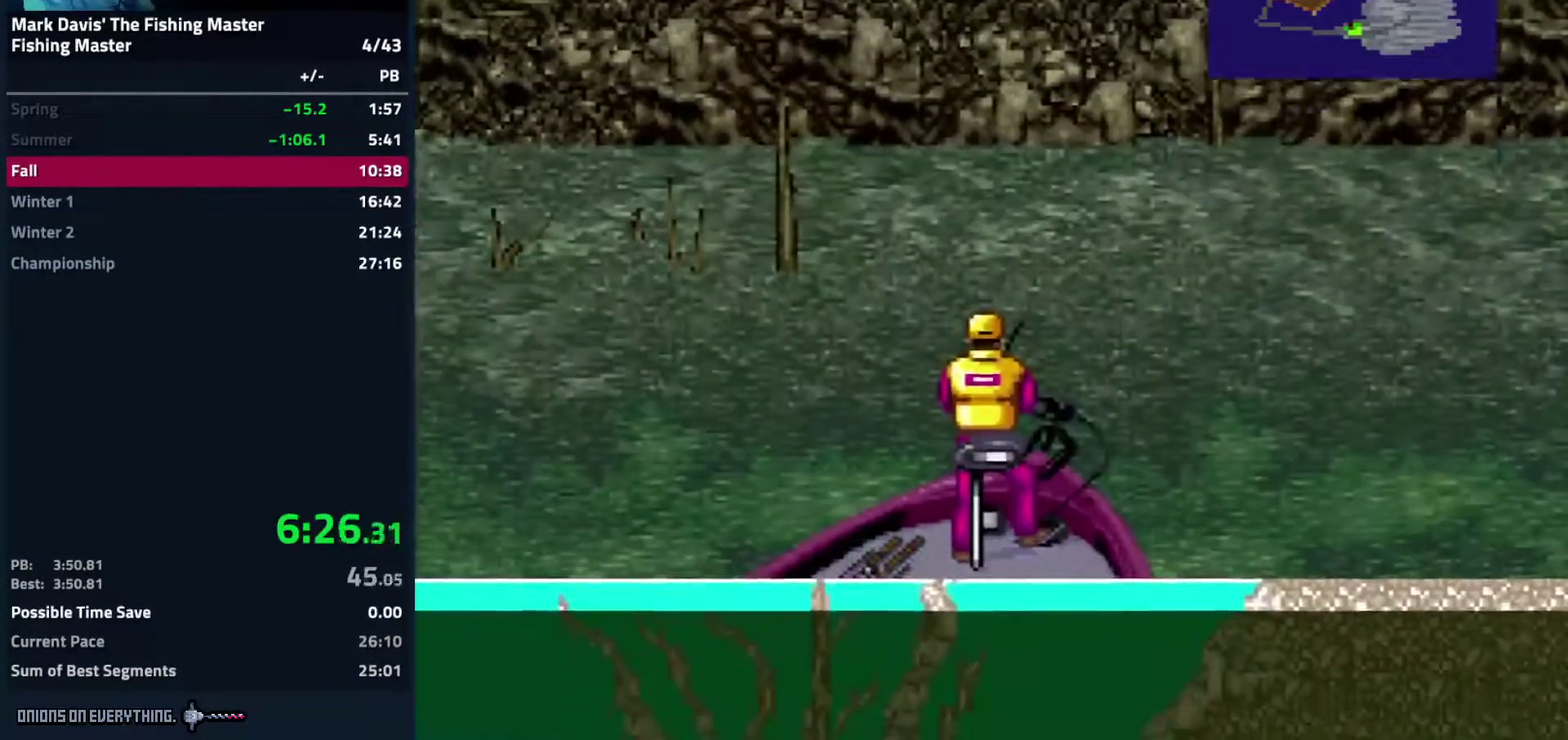
{"buttons": ["DPAD_DOWN"]}
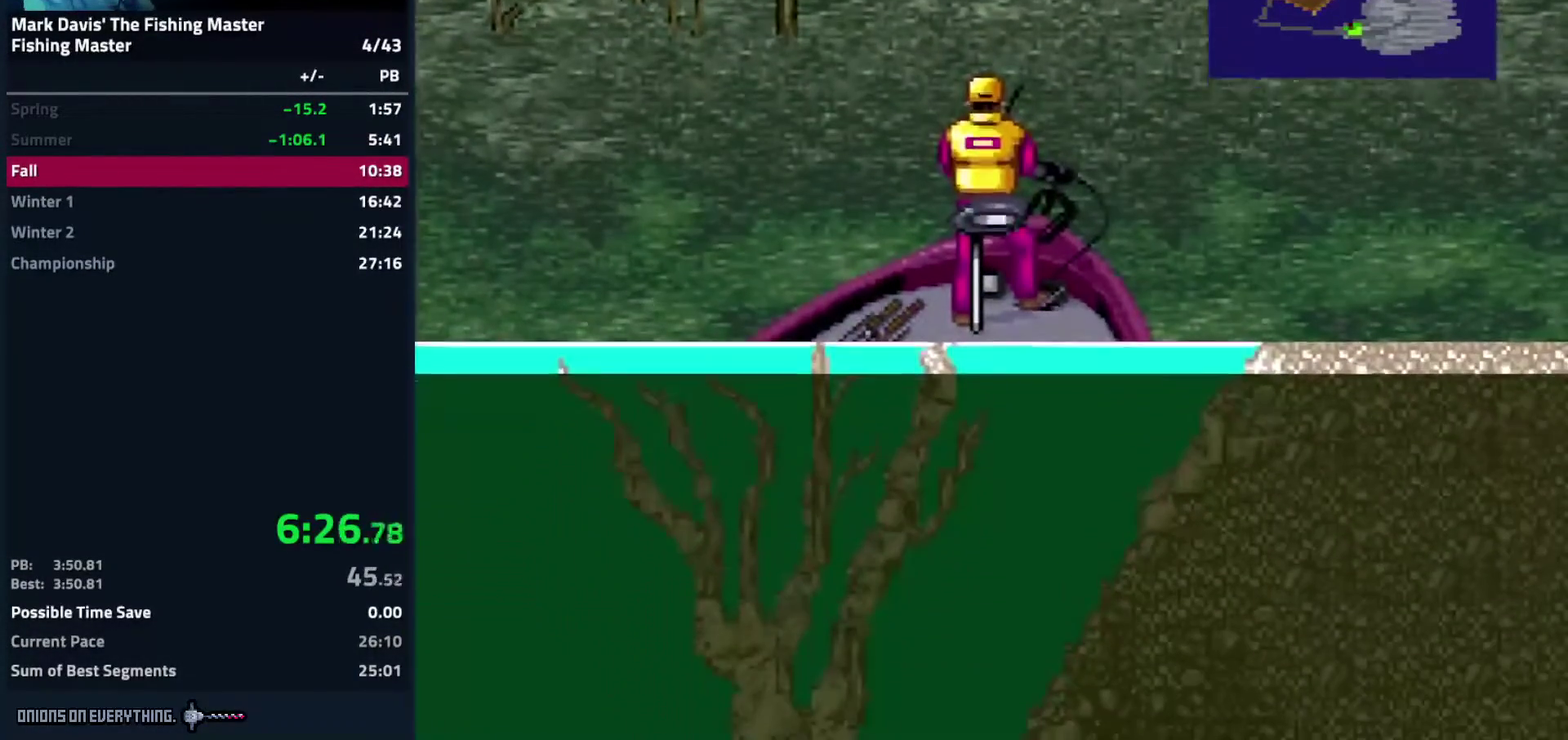
{"buttons": ["DPAD_DOWN"]}
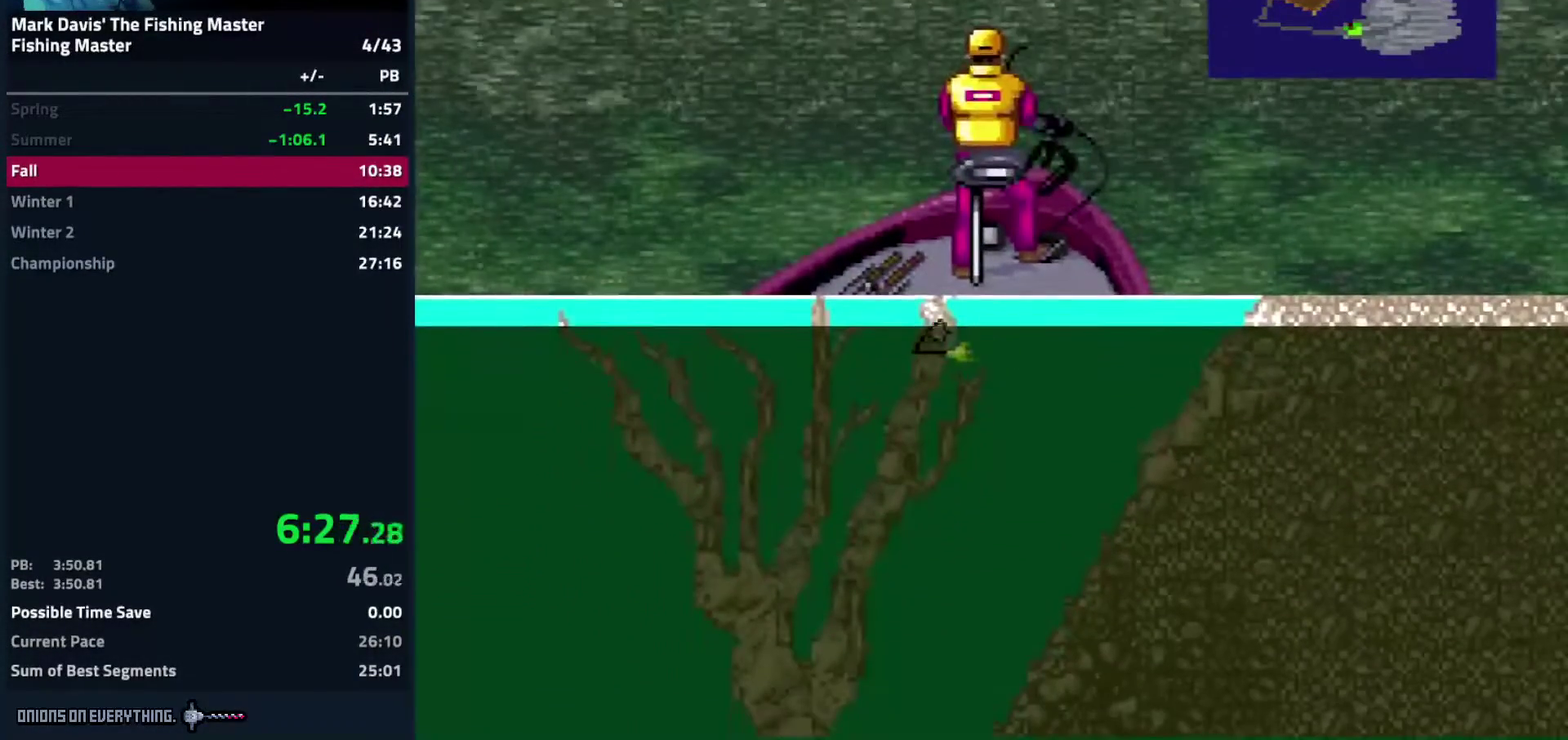
{"buttons": ["DPAD_DOWN"]}
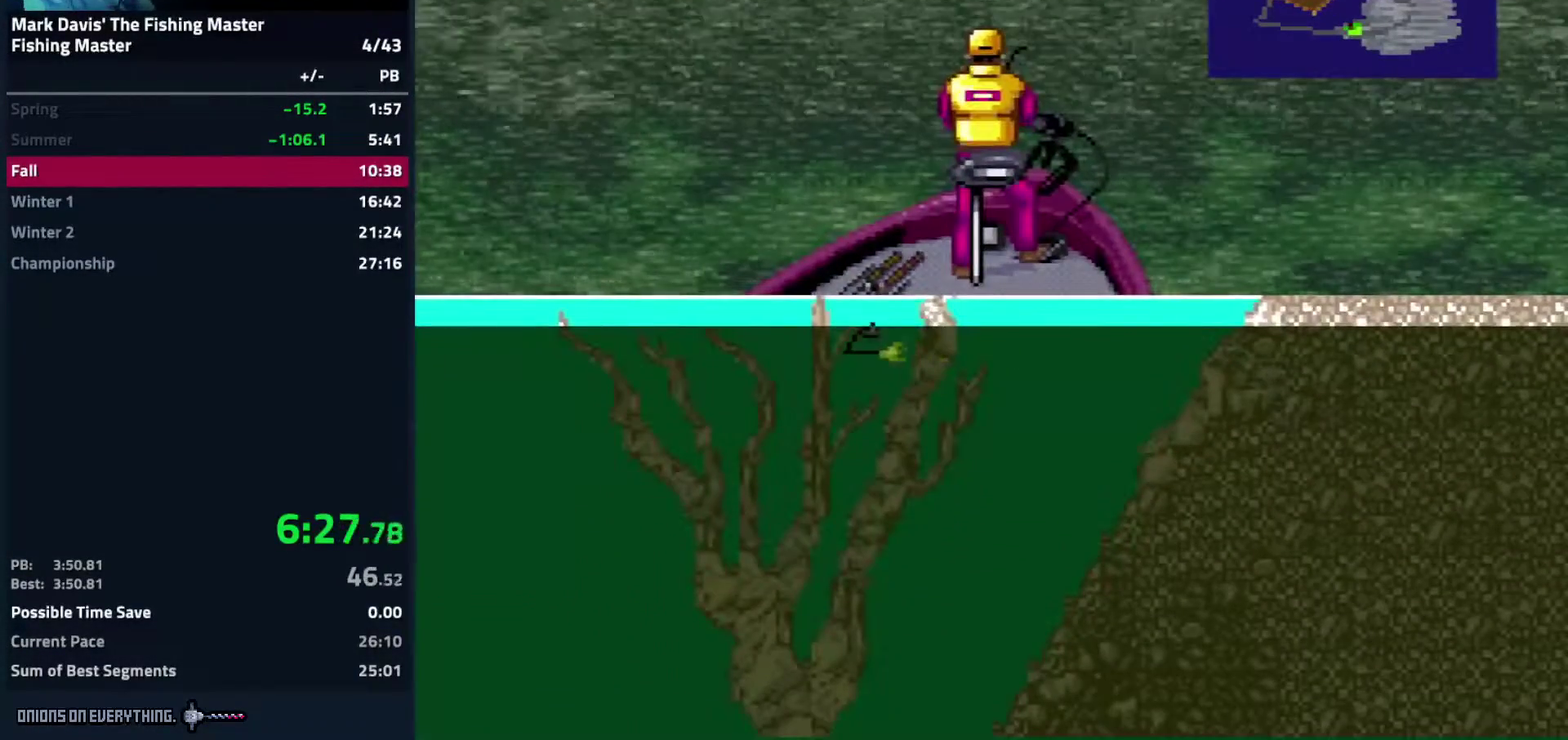
{"buttons": ["DPAD_DOWN"], "events": [[300, "DPAD_DOWN", "up"], [383, "DPAD_DOWN", "down"]]}
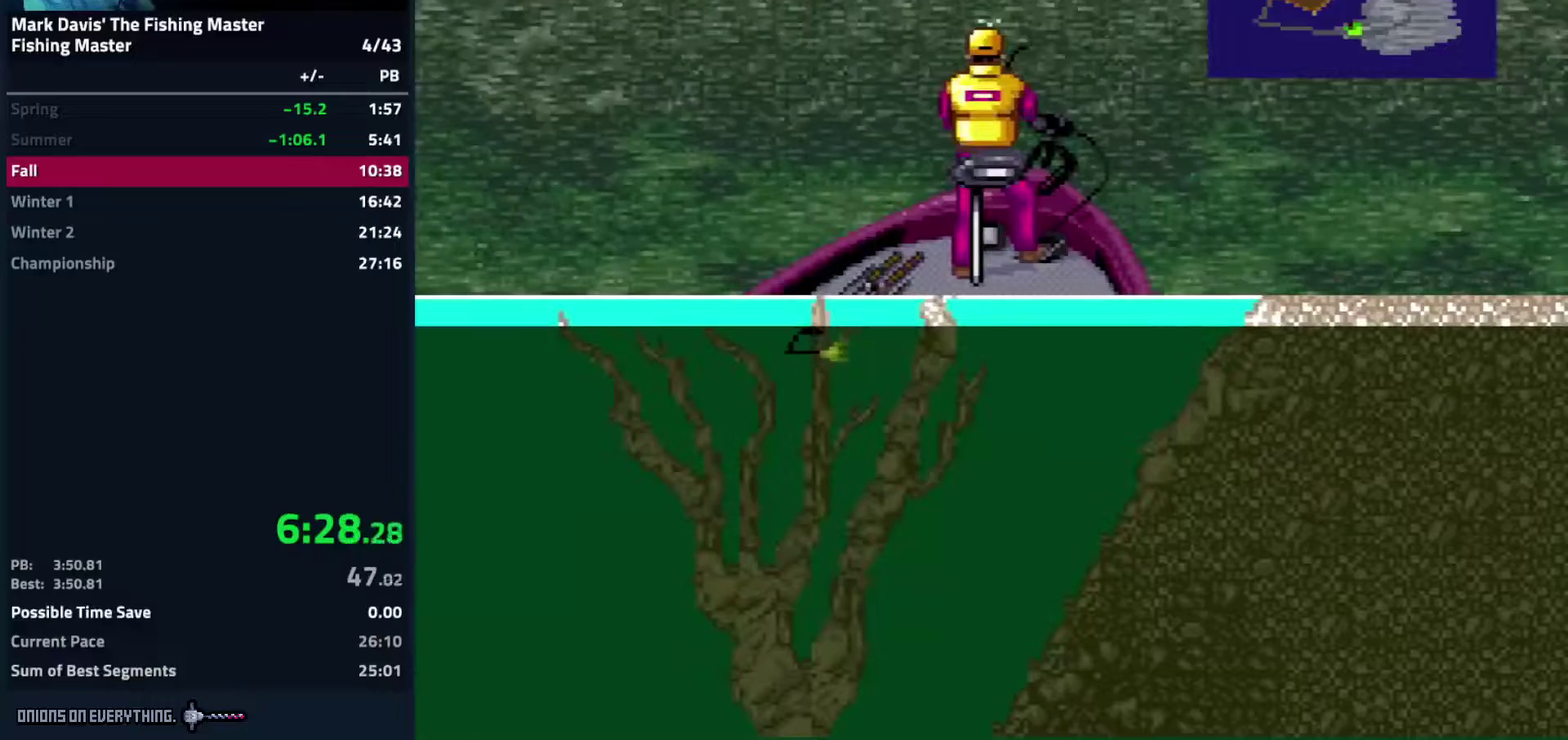
{"buttons": ["A", "DPAD_DOWN"], "events": [[400, "A", "down"]]}
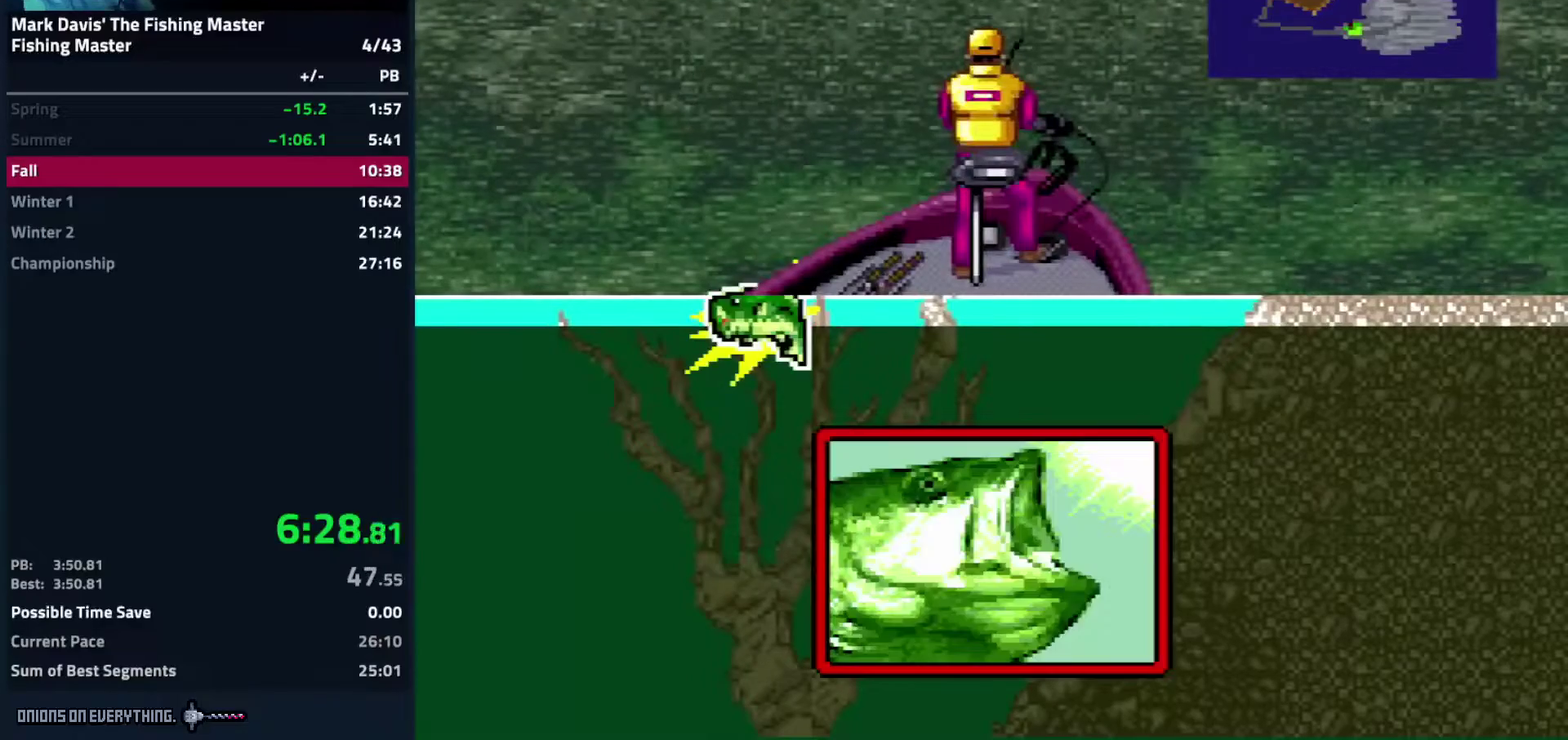
{"buttons": ["DPAD_DOWN"], "events": [[33, "A", "up"]]}
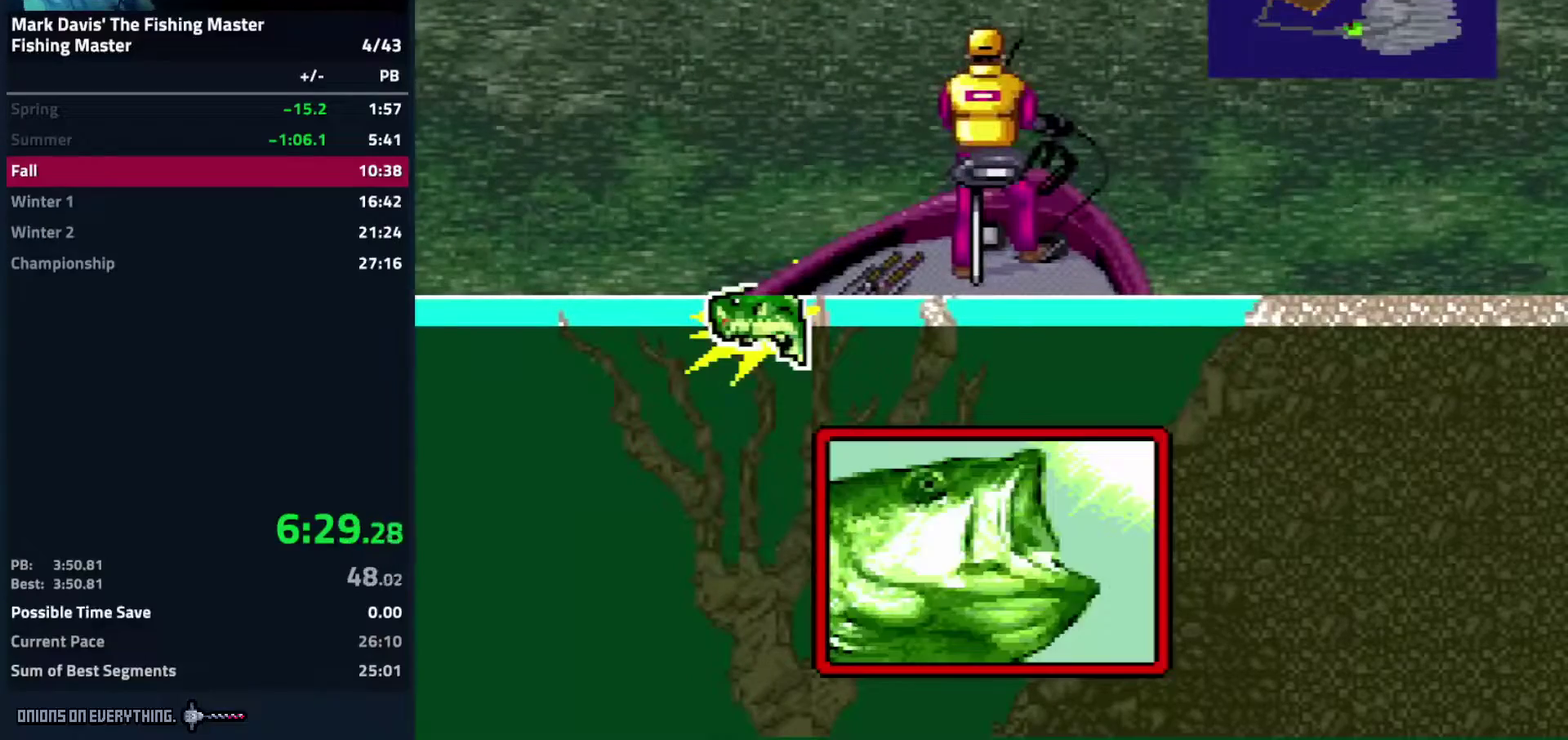
{"buttons": ["DPAD_DOWN"], "events": [[250, "A", "down"], [317, "A", "up"], [433, "A", "down"], [483, "A", "up"]]}
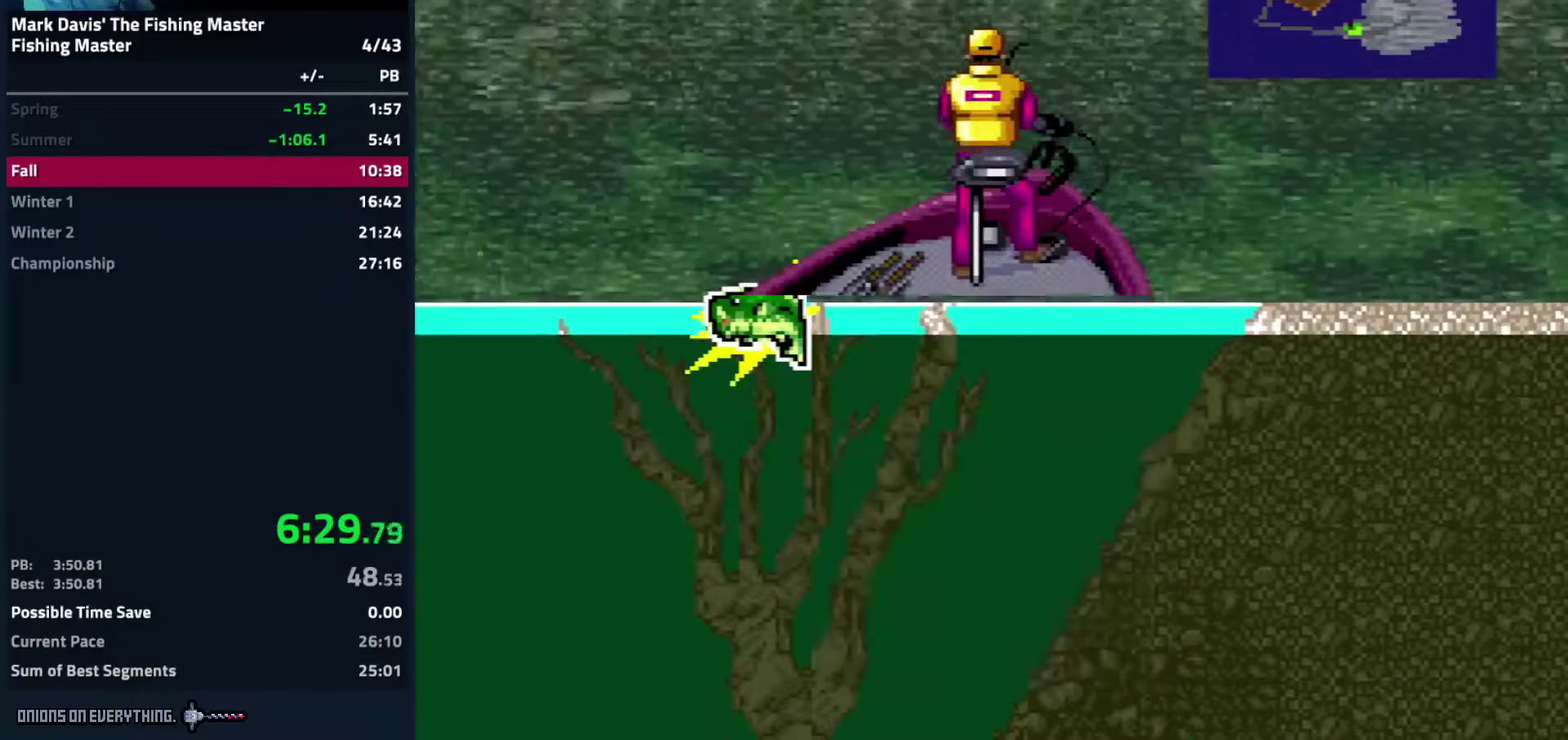
{"buttons": ["DPAD_DOWN"], "events": [[117, "A", "down"], [200, "A", "up"], [217, "A", "down"], [233, "A", "up"], [250, "A", "down"], [283, "A", "up"], [333, "A", "down"], [400, "A", "up"], [450, "A", "down"], [500, "A", "up"]]}
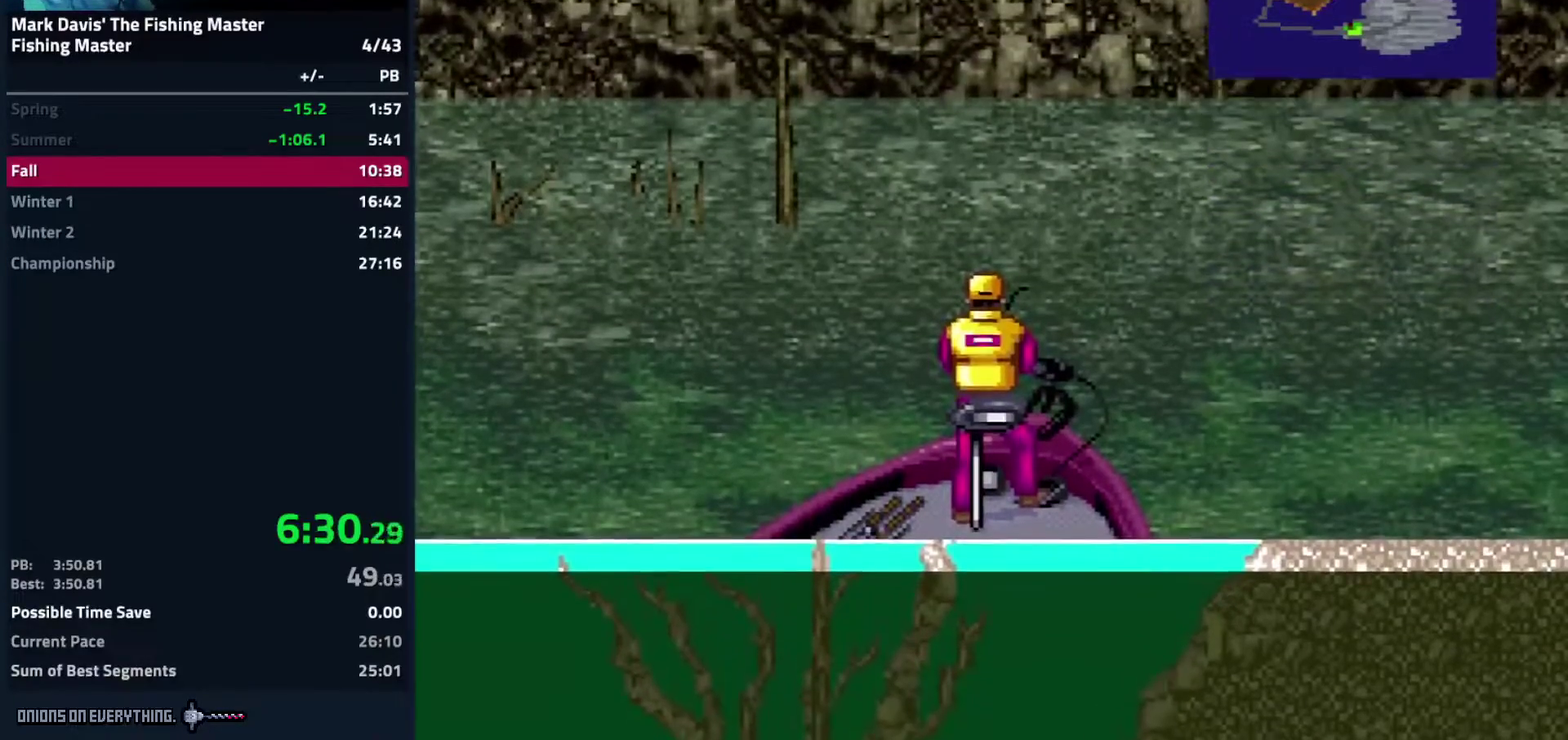
{"buttons": ["A", "DPAD_DOWN"], "events": [[17, "A", "down"], [83, "A", "up"], [117, "A", "down"], [133, "A", "up"], [200, "A", "down"], [367, "A", "up"], [433, "A", "down"]]}
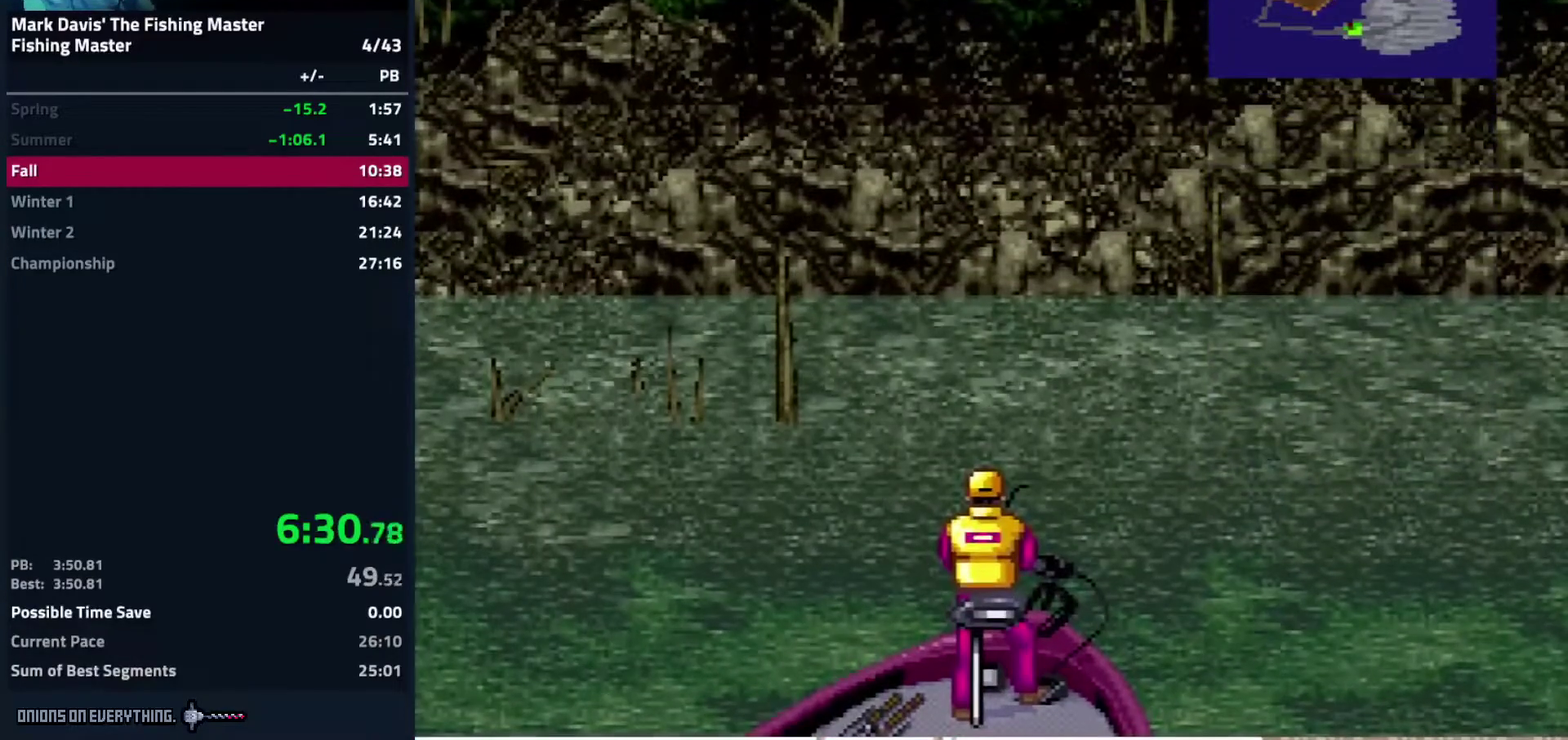
{"buttons": ["A", "DPAD_DOWN"], "events": [[83, "A", "up"], [117, "A", "down"], [183, "A", "up"], [217, "A", "down"], [233, "A", "up"], [250, "A", "down"], [267, "A", "up"], [300, "A", "down"], [367, "A", "up"], [400, "A", "down"], [467, "A", "up"], [500, "A", "down"]]}
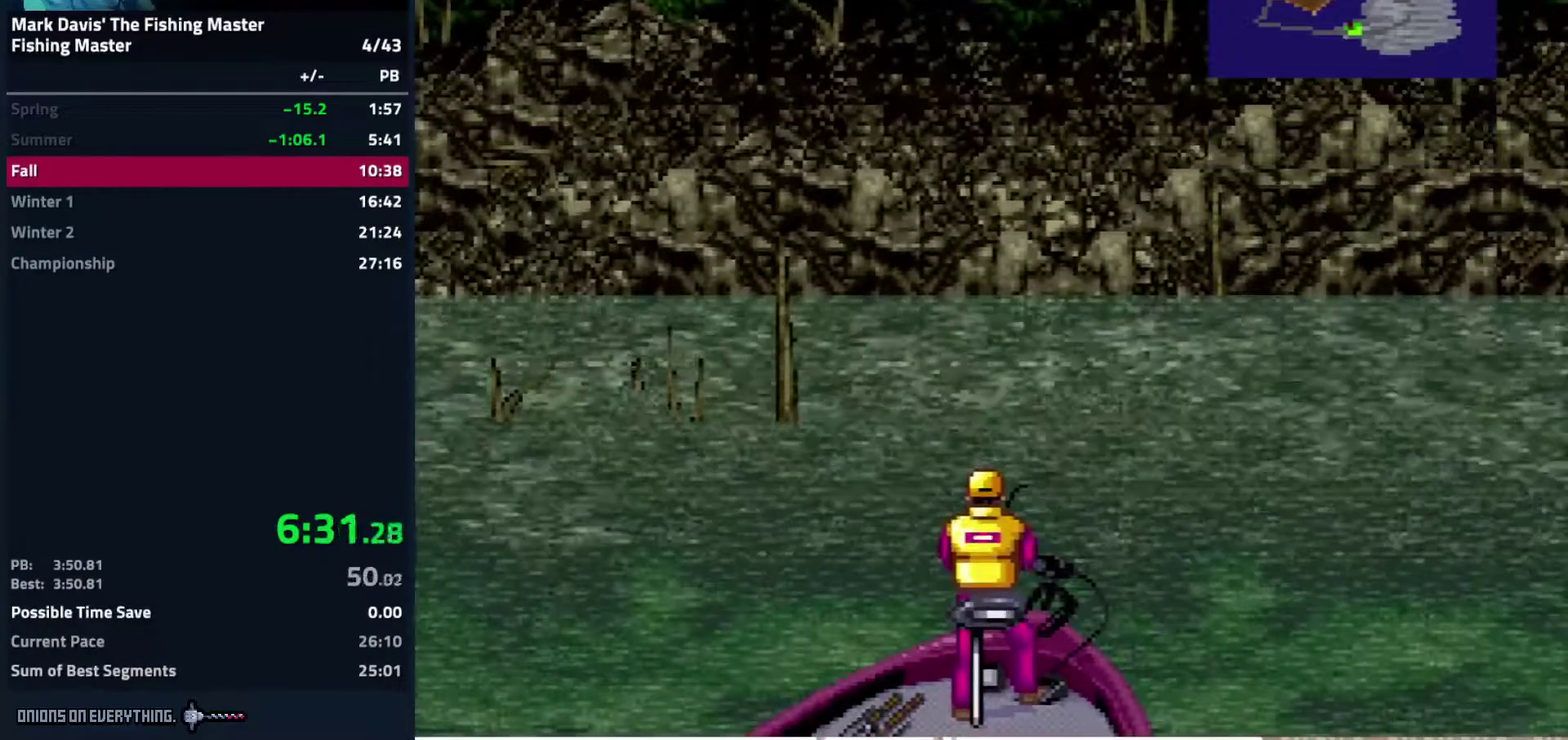
{"buttons": ["A", "DPAD_DOWN"], "events": [[67, "A", "up"], [100, "A", "down"], [117, "A", "up"], [200, "A", "down"], [250, "A", "up"], [317, "A", "down"], [383, "A", "up"], [417, "A", "down"], [483, "A", "up"], [500, "A", "down"]]}
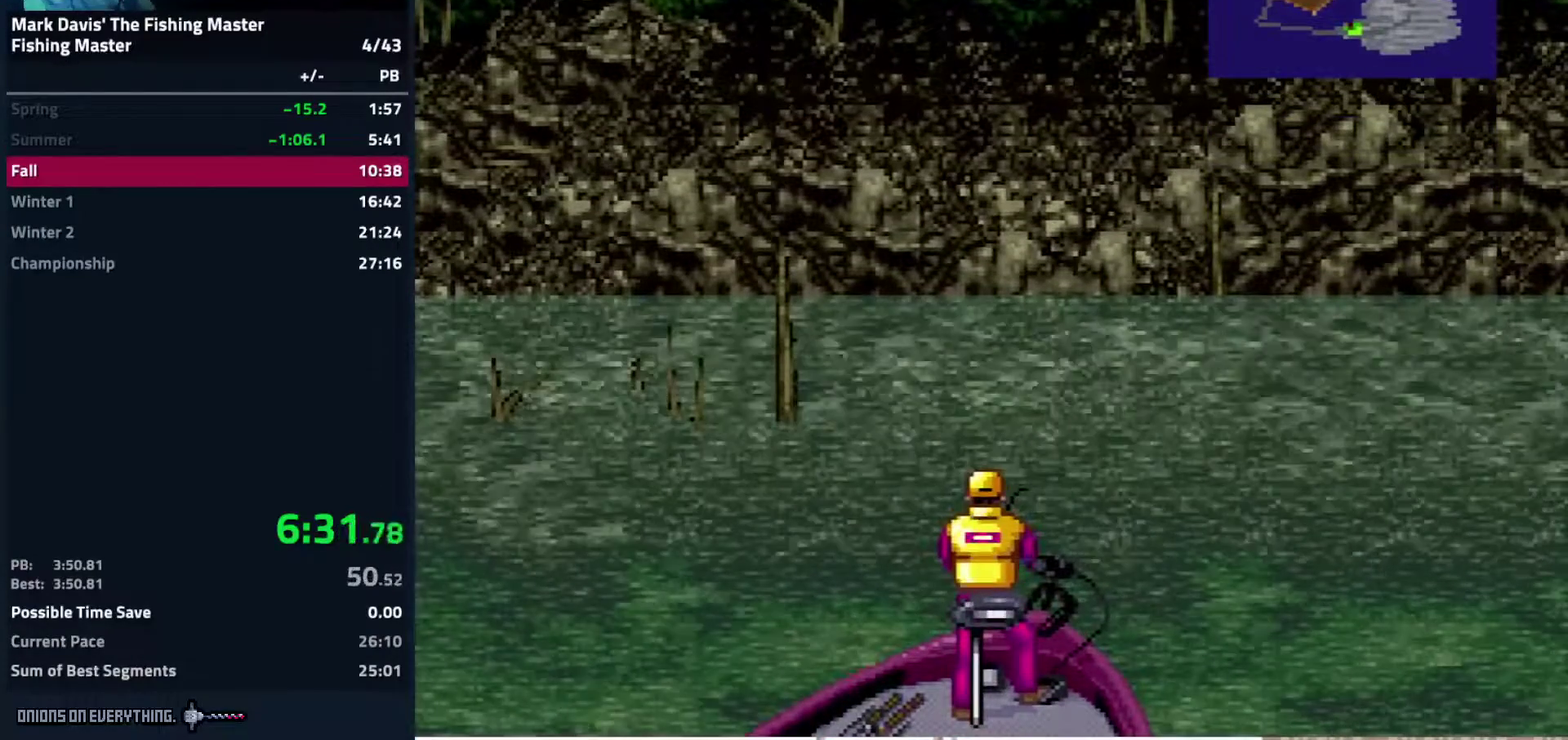
{"buttons": ["A", "DPAD_DOWN"], "events": [[83, "A", "up"], [117, "A", "down"], [233, "A", "up"], [283, "A", "down"], [367, "A", "up"], [467, "A", "down"]]}
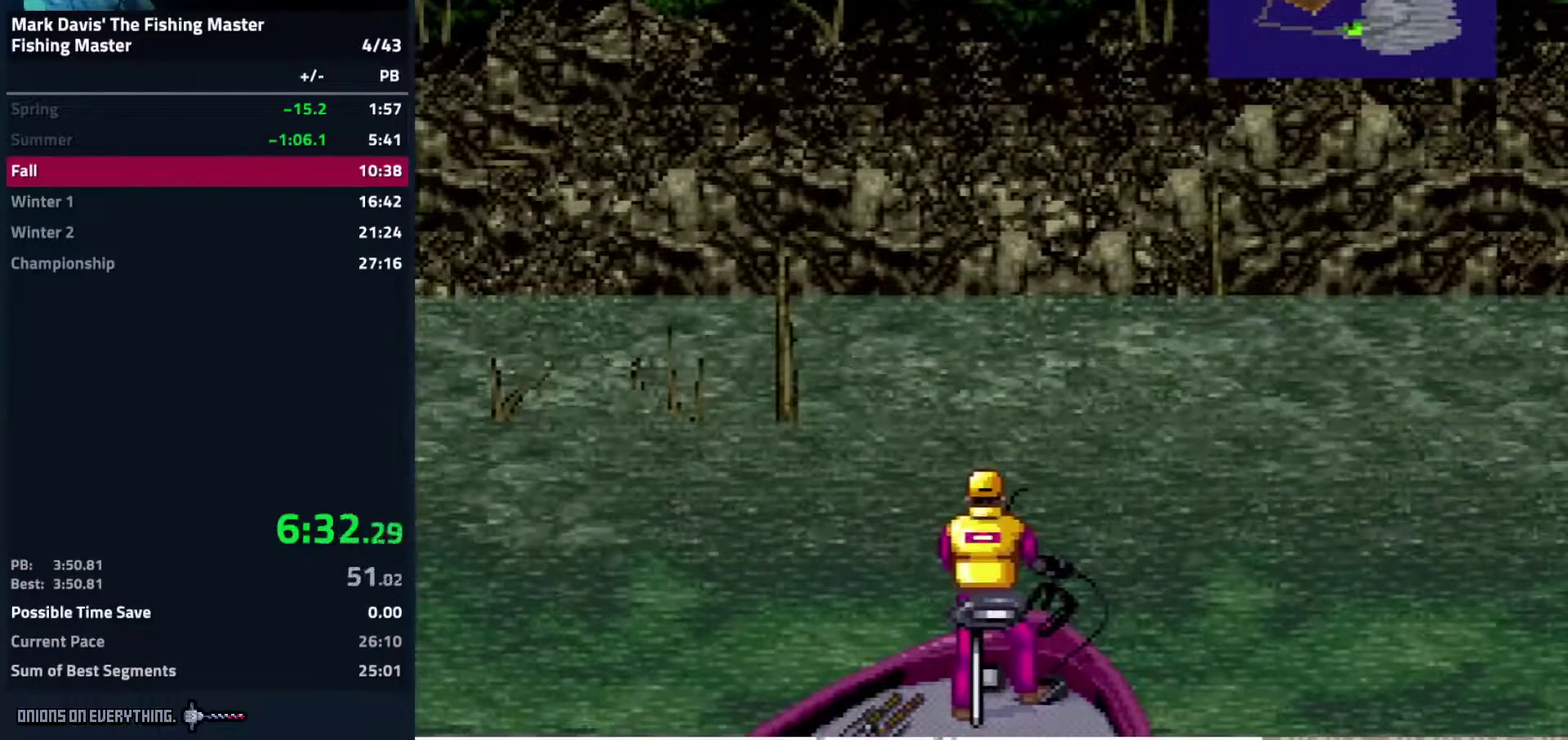
{"buttons": ["DPAD_DOWN"], "events": [[33, "A", "up"], [50, "A", "down"], [67, "A", "up"], [150, "A", "down"], [200, "A", "up"], [333, "A", "down"], [400, "A", "up"], [433, "A", "down"], [450, "A", "up"]]}
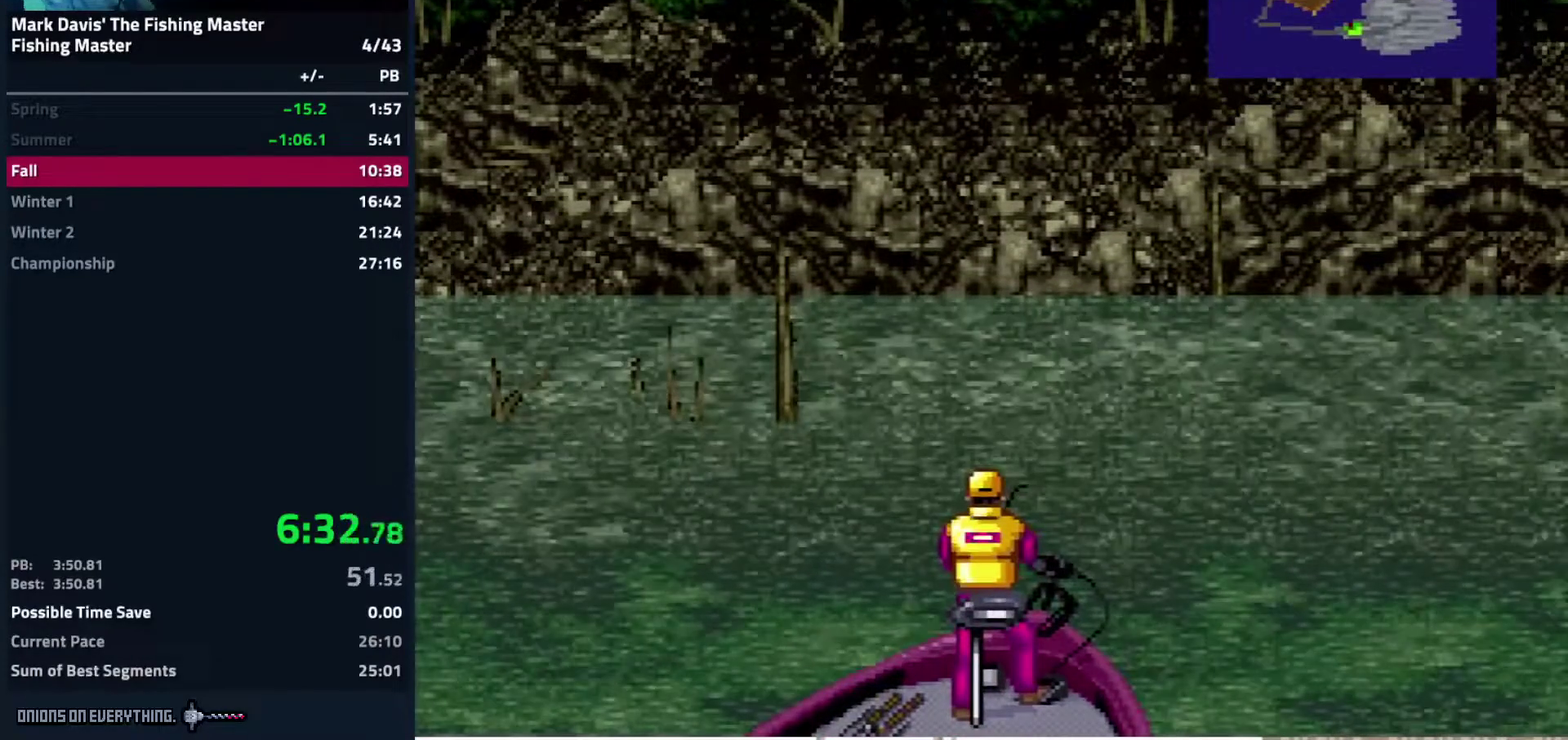
{"buttons": ["DPAD_DOWN"], "events": [[67, "A", "down"], [150, "A", "up"], [183, "A", "down"], [233, "A", "up"], [267, "A", "down"], [283, "A", "up"], [367, "A", "down"], [417, "A", "up"]]}
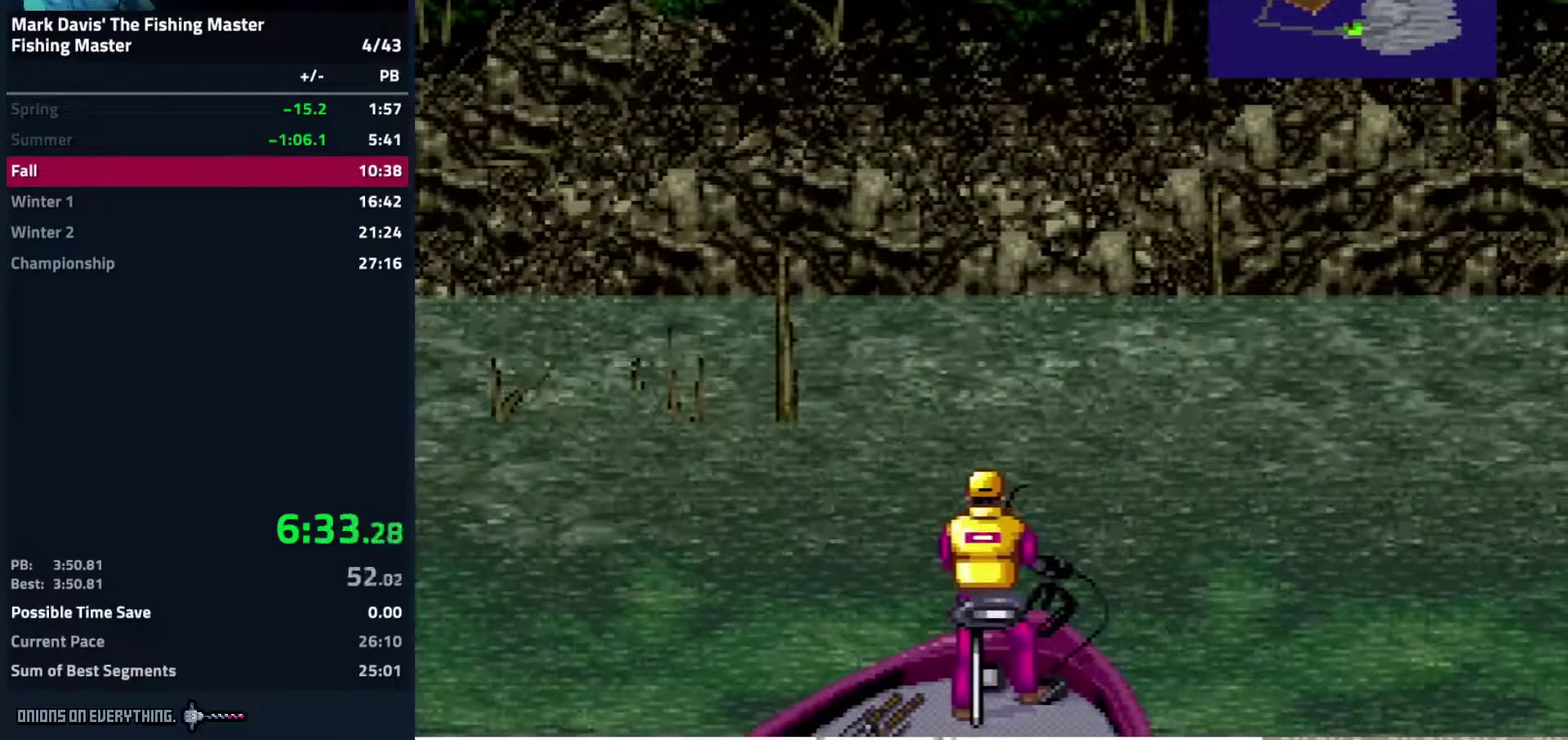
{"buttons": ["A", "DPAD_DOWN"], "events": [[17, "A", "down"], [100, "A", "up"], [133, "A", "down"], [167, "A", "up"], [217, "A", "down"], [283, "A", "up"], [317, "A", "down"], [350, "A", "up"], [400, "A", "down"], [450, "A", "up"], [500, "A", "down"]]}
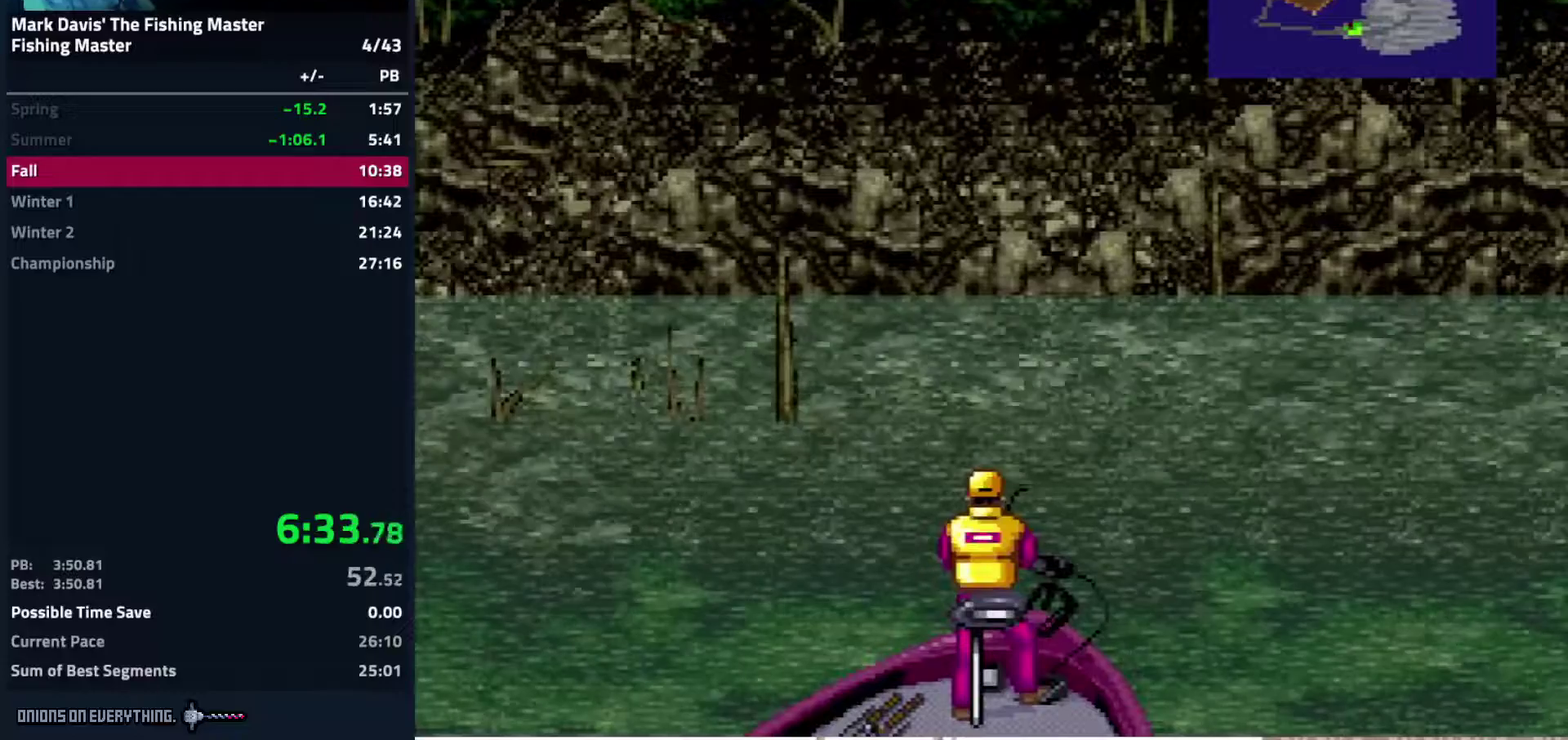
{"buttons": ["DPAD_DOWN"], "events": [[33, "A", "up"], [83, "A", "down"], [133, "A", "up"], [183, "A", "down"], [200, "A", "up"], [250, "A", "down"], [300, "A", "up"], [350, "A", "down"], [400, "A", "up"], [433, "A", "down"], [483, "A", "up"]]}
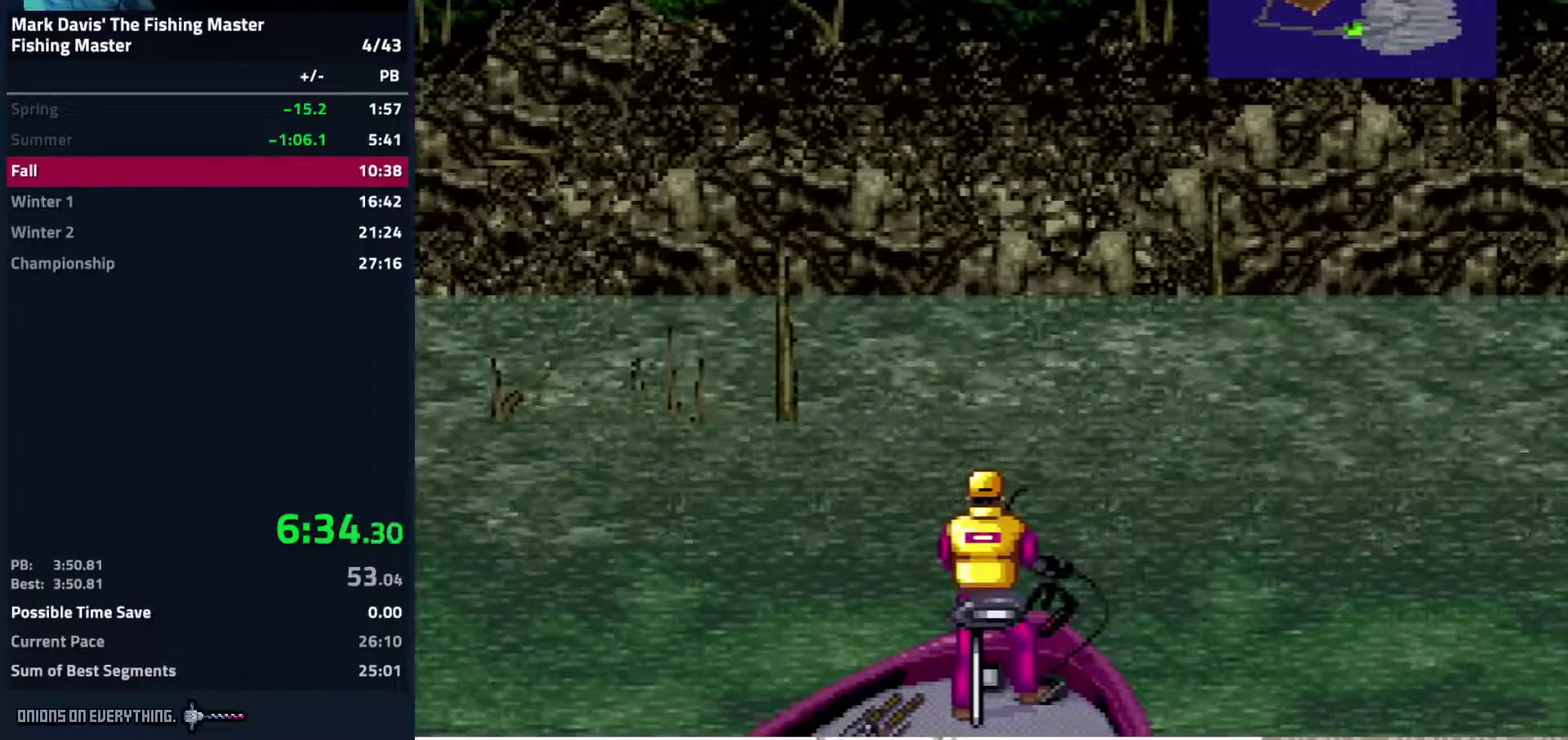
{"buttons": ["A", "DPAD_DOWN"], "events": [[17, "A", "down"], [67, "A", "up"], [117, "A", "down"], [167, "A", "up"], [300, "A", "down"], [350, "A", "up"], [400, "A", "down"], [450, "A", "up"], [483, "A", "down"]]}
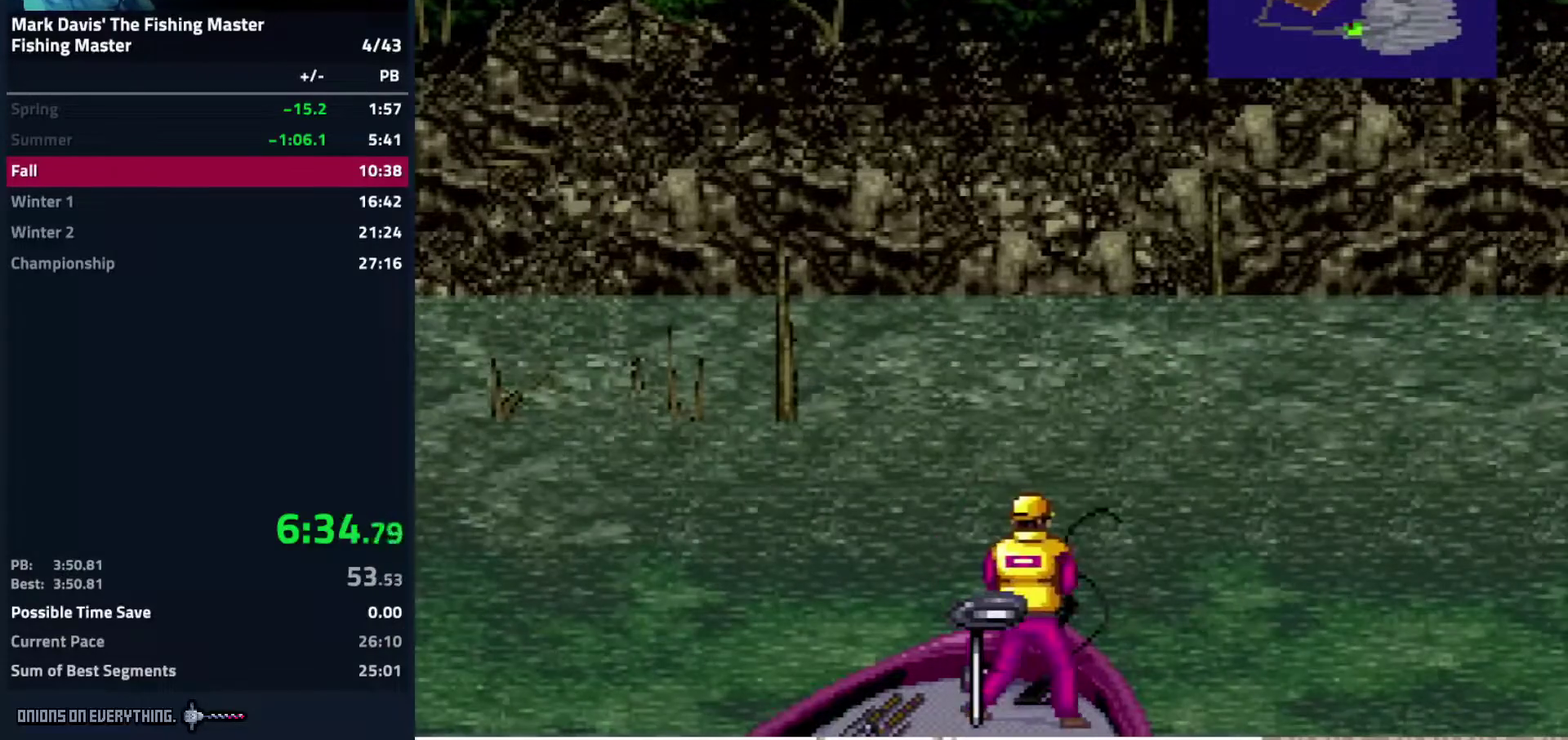
{"buttons": ["DPAD_DOWN"], "events": [[50, "A", "up"], [83, "A", "down"], [133, "A", "up"], [183, "A", "down"], [233, "A", "up"], [267, "A", "down"], [317, "A", "up"], [367, "A", "down"], [433, "A", "up"], [467, "A", "down"], [483, "A", "up"]]}
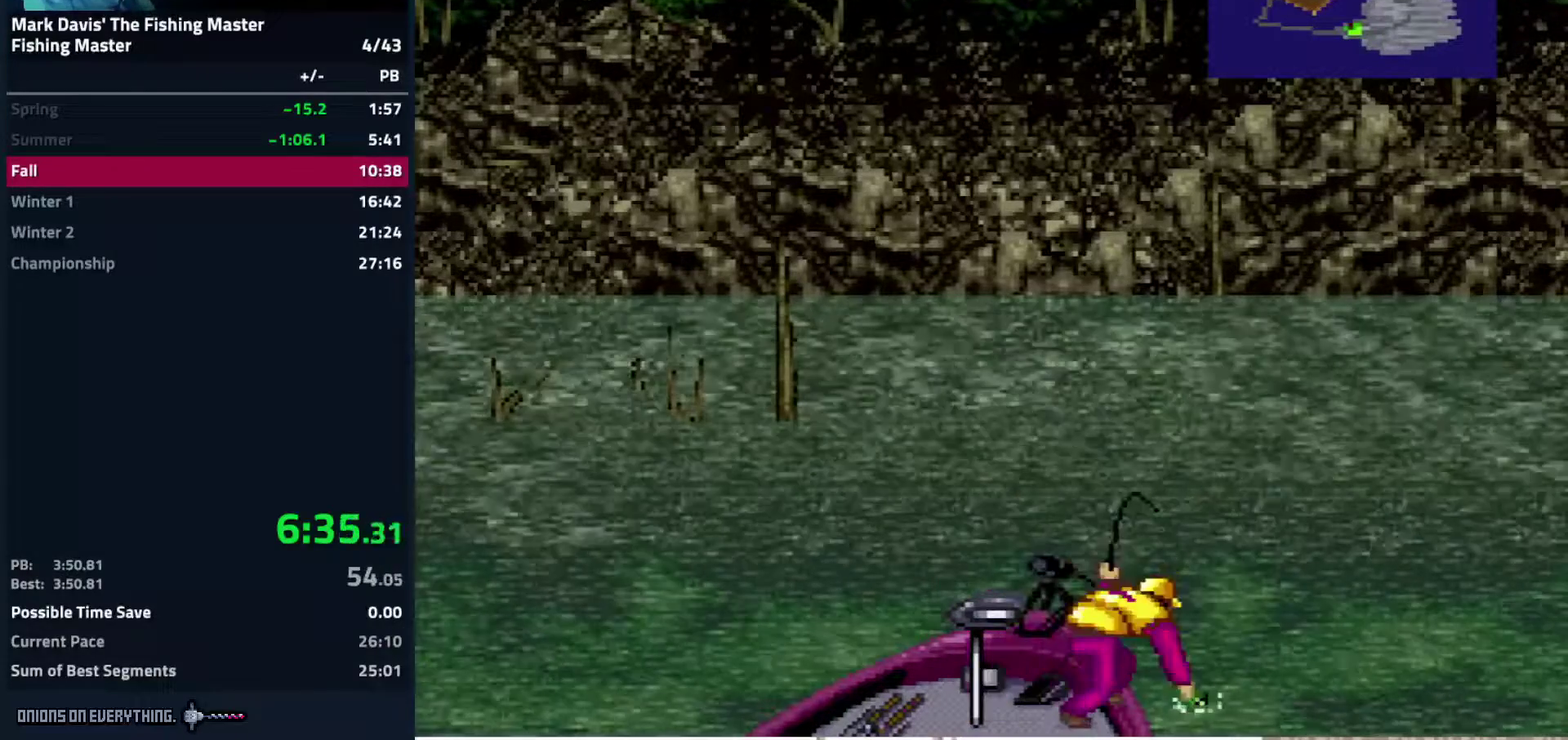
{"buttons": ["A", "DPAD_DOWN"], "events": [[50, "A", "down"], [183, "A", "up"], [217, "A", "down"], [283, "A", "up"], [333, "A", "down"], [367, "A", "up"], [417, "A", "down"]]}
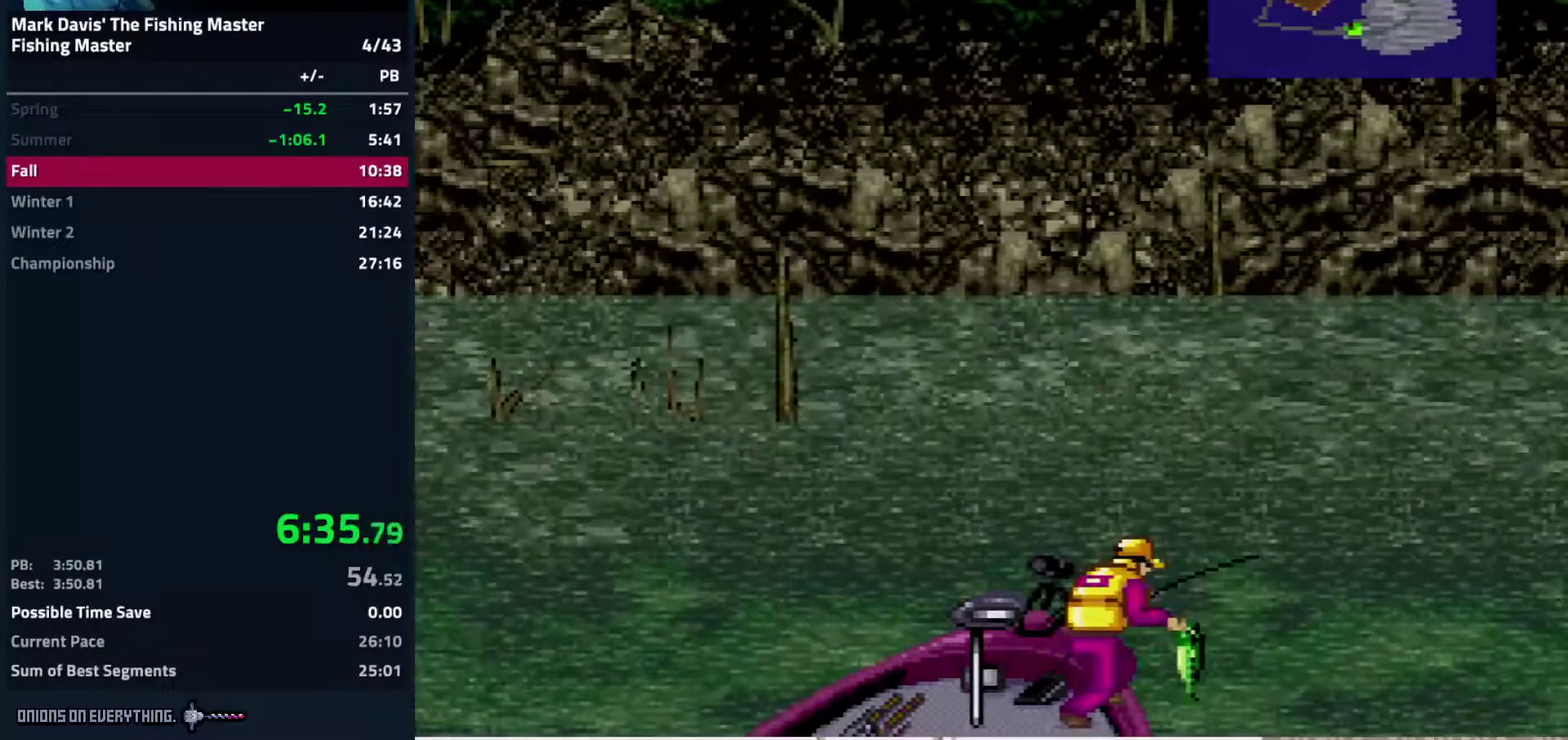
{"buttons": ["A"], "events": [[150, "A", "up"], [200, "A", "down"], [250, "A", "up"], [283, "A", "down"], [317, "DPAD_DOWN", "up"], [350, "A", "up"], [383, "A", "down"], [433, "A", "up"], [467, "A", "down"]]}
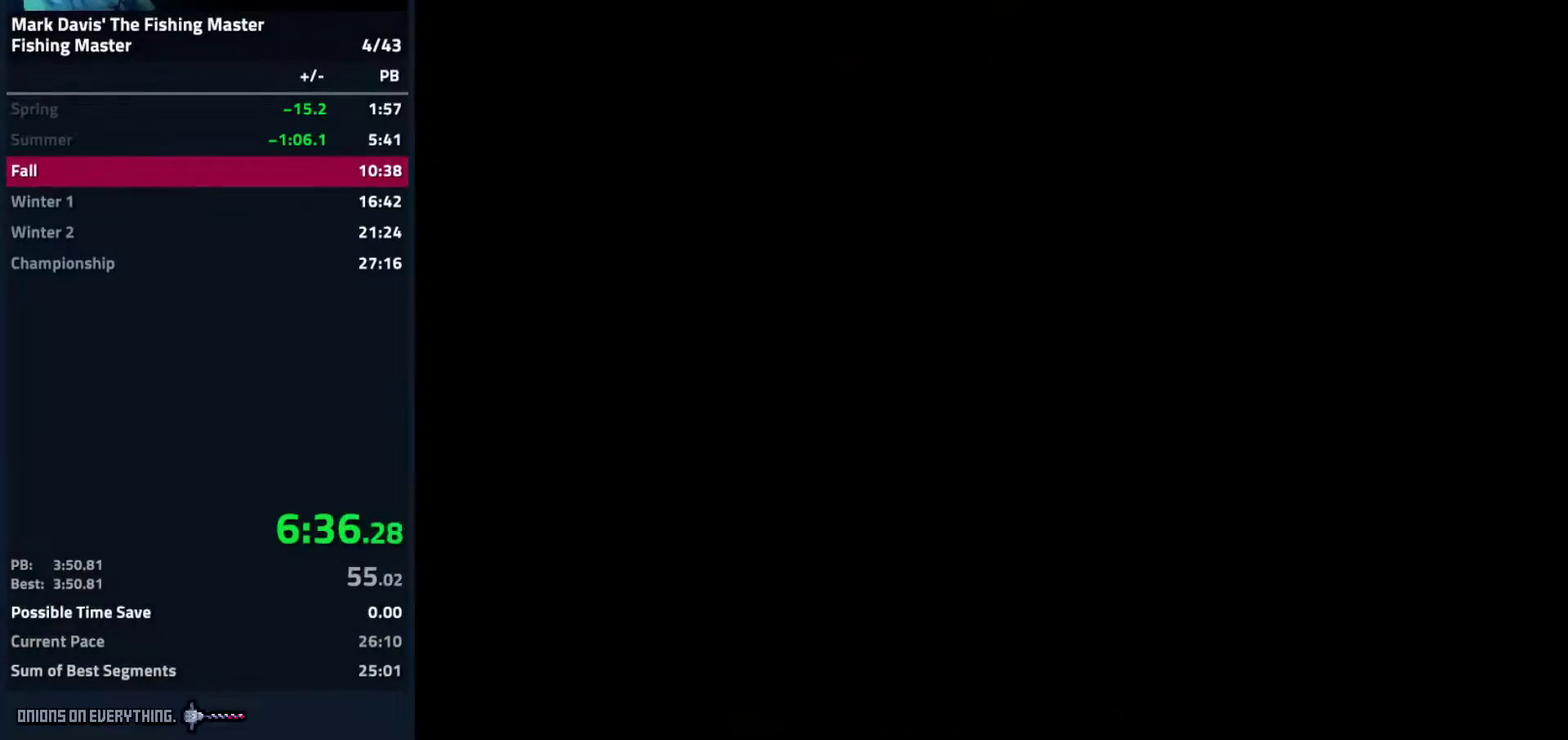
{"buttons": [], "events": [[33, "A", "up"], [67, "A", "down"], [117, "A", "up"], [167, "A", "down"], [217, "A", "up"], [250, "A", "down"], [283, "A", "up"], [350, "A", "down"], [400, "A", "up"], [417, "A", "down"], [450, "A", "up"]]}
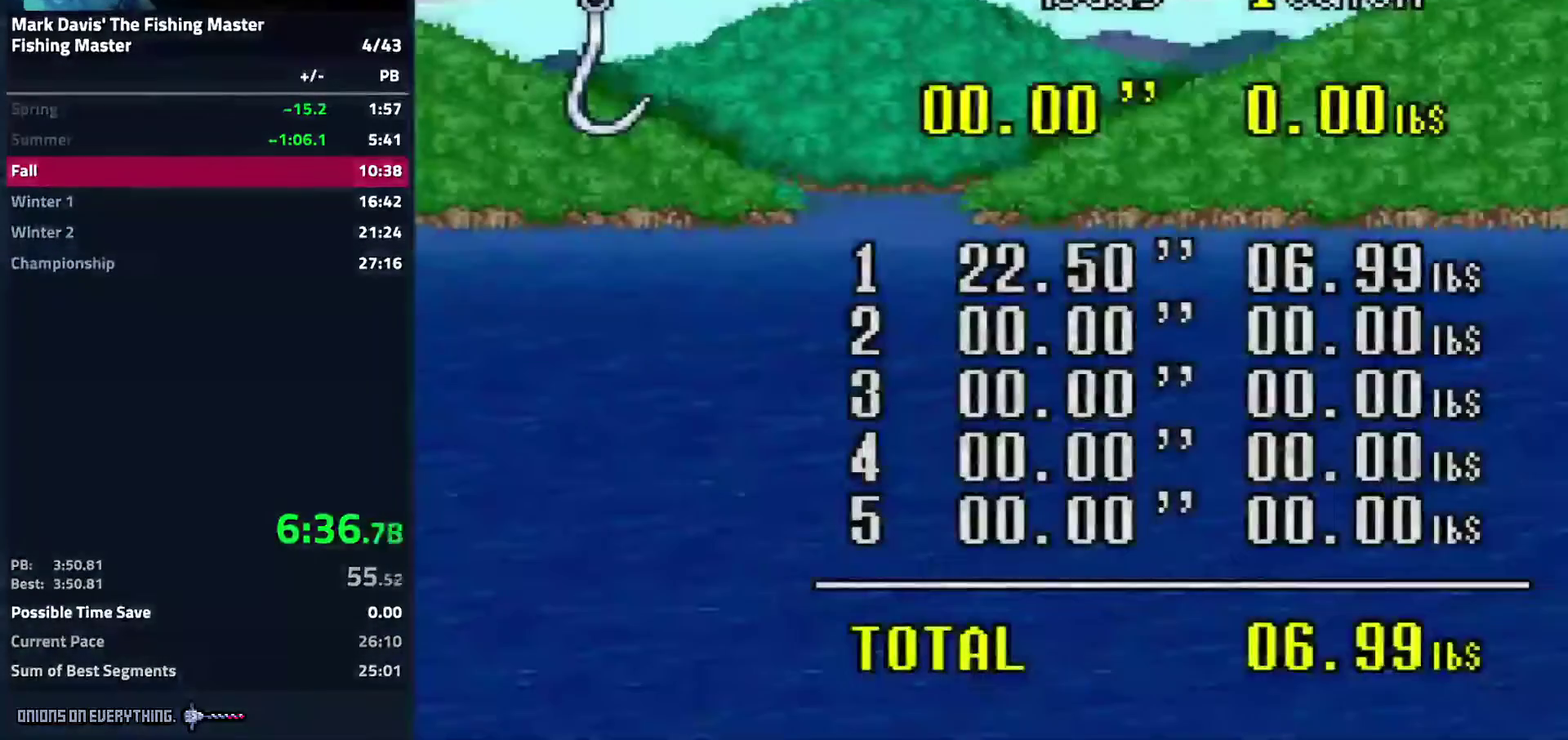
{"buttons": [], "events": [[17, "A", "down"], [83, "A", "up"], [117, "A", "down"], [167, "A", "up"], [183, "A", "down"], [333, "A", "up"], [383, "A", "down"], [433, "A", "up"], [467, "A", "down"], [500, "A", "up"]]}
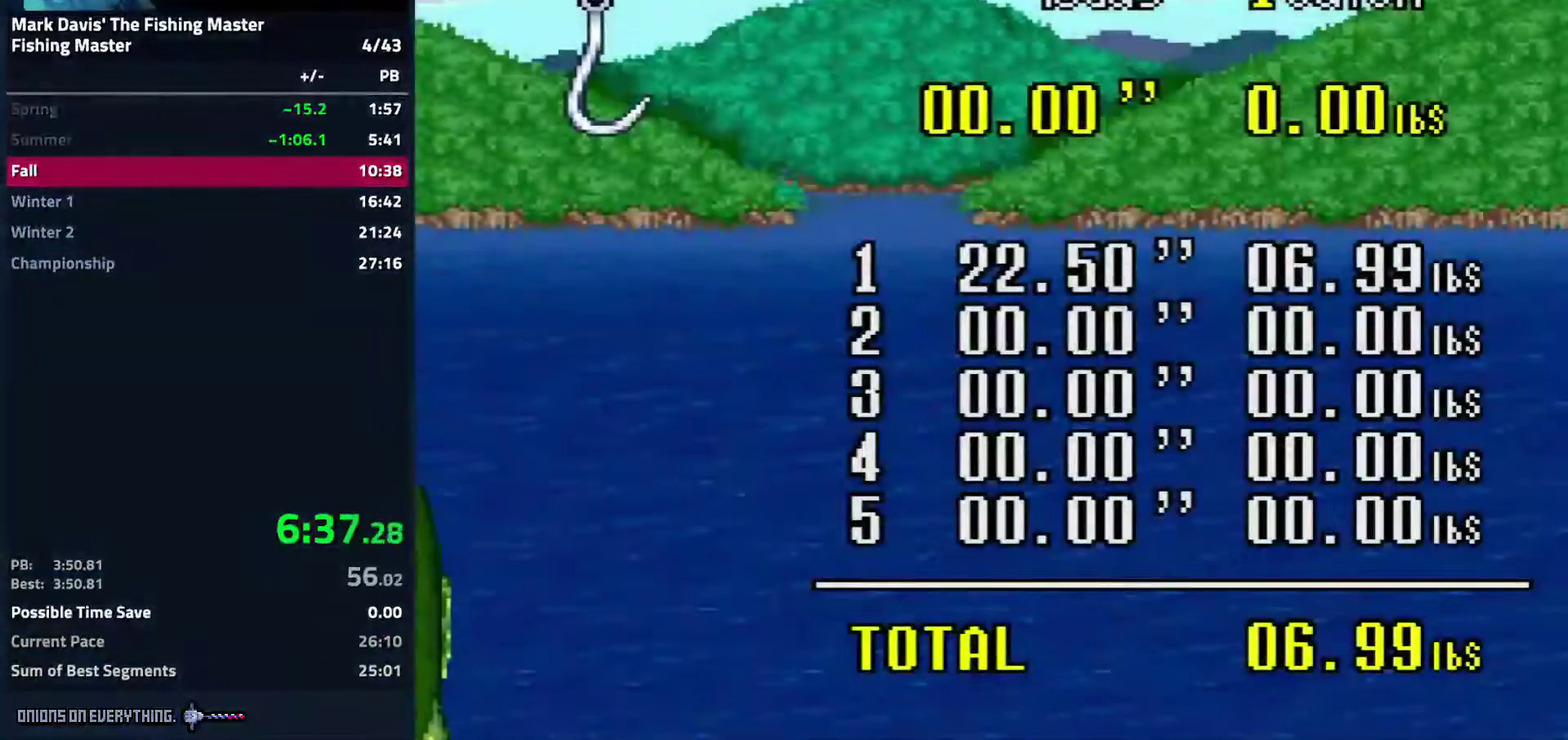
{"buttons": ["A"], "events": [[67, "A", "down"], [100, "A", "up"], [150, "A", "down"], [183, "A", "up"], [233, "A", "down"], [283, "A", "up"], [317, "A", "down"], [367, "A", "up"], [417, "A", "down"], [450, "A", "up"], [500, "A", "down"]]}
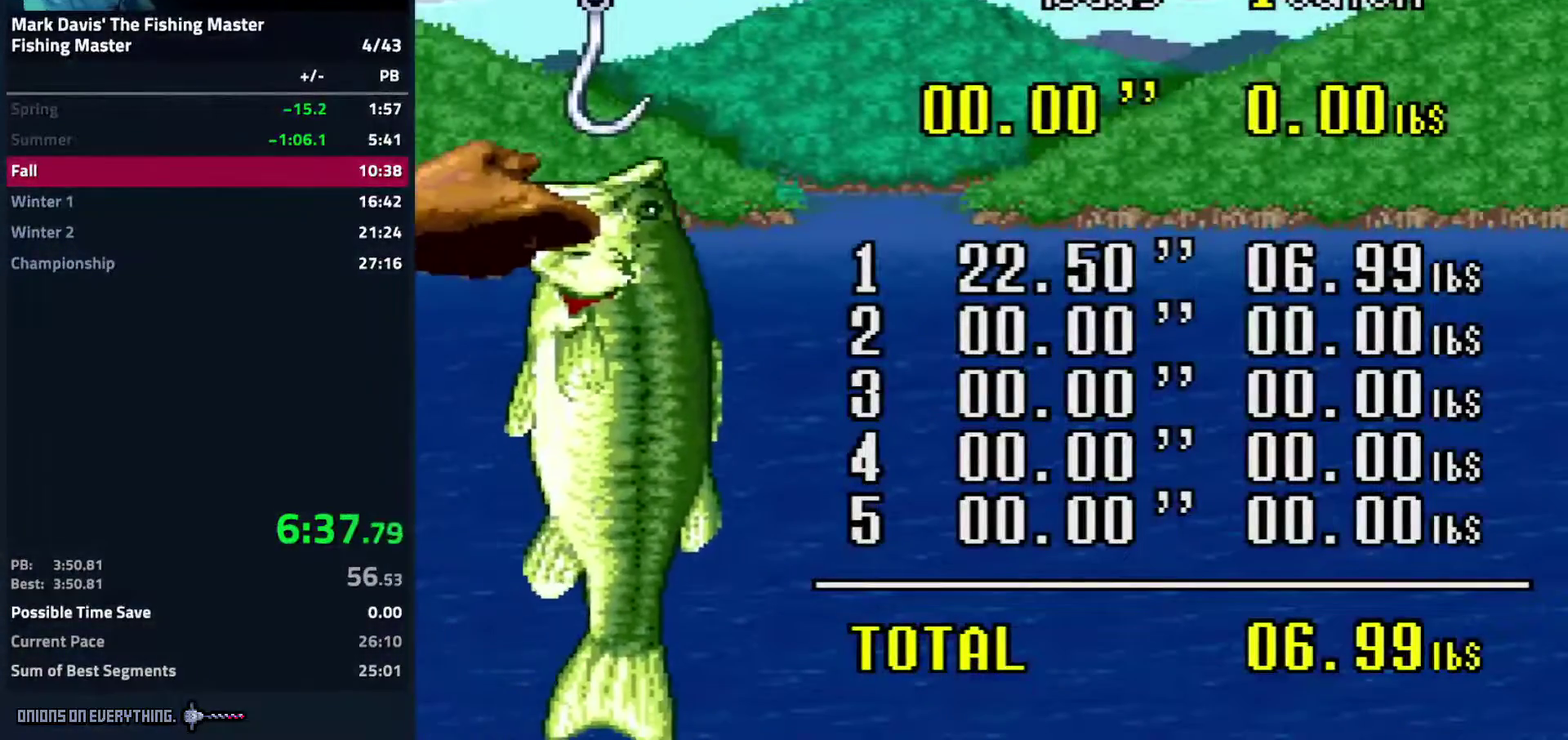
{"buttons": ["A"], "events": [[33, "A", "up"], [100, "A", "down"], [150, "A", "up"], [183, "A", "down"], [233, "A", "up"], [267, "A", "down"], [333, "A", "up"], [367, "A", "down"], [433, "A", "up"], [467, "A", "down"]]}
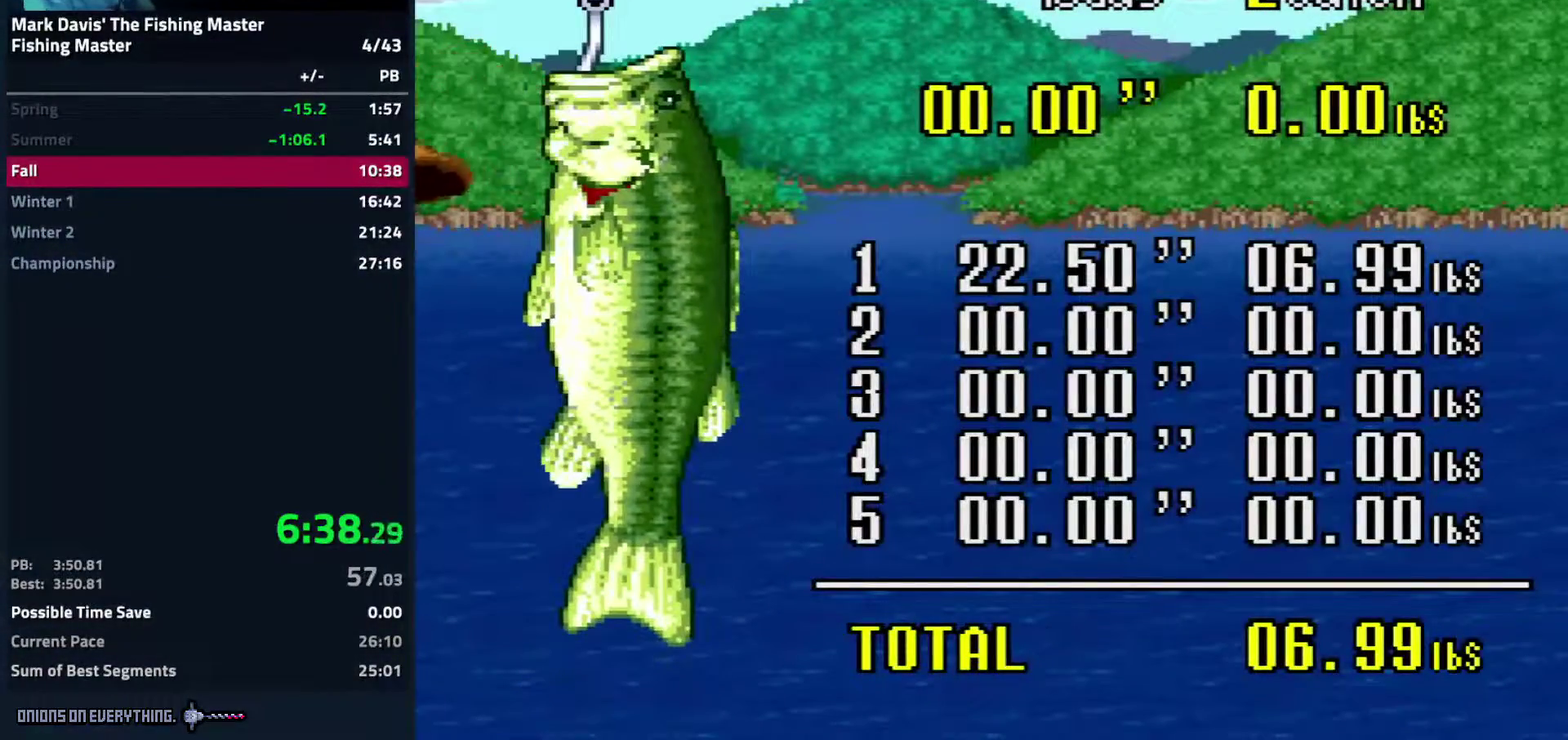
{"buttons": ["A"], "events": [[17, "A", "up"], [50, "A", "down"], [100, "A", "up"], [150, "A", "down"], [200, "A", "up"], [233, "A", "down"], [250, "A", "up"], [300, "A", "down"]]}
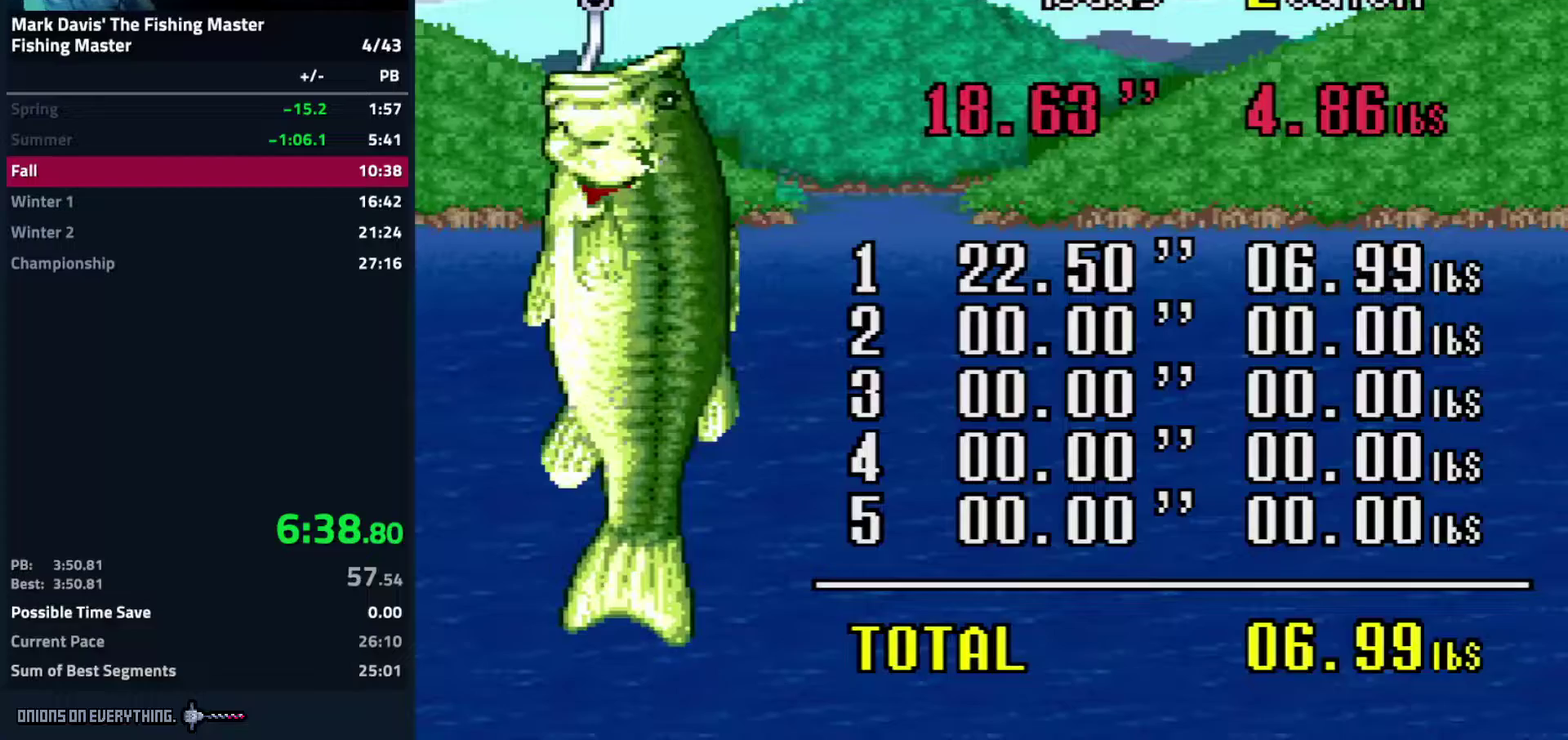
{"buttons": [], "events": [[33, "A", "up"], [83, "A", "down"], [100, "A", "up"], [150, "A", "down"], [233, "A", "up"], [383, "B", "down"], [433, "B", "up"]]}